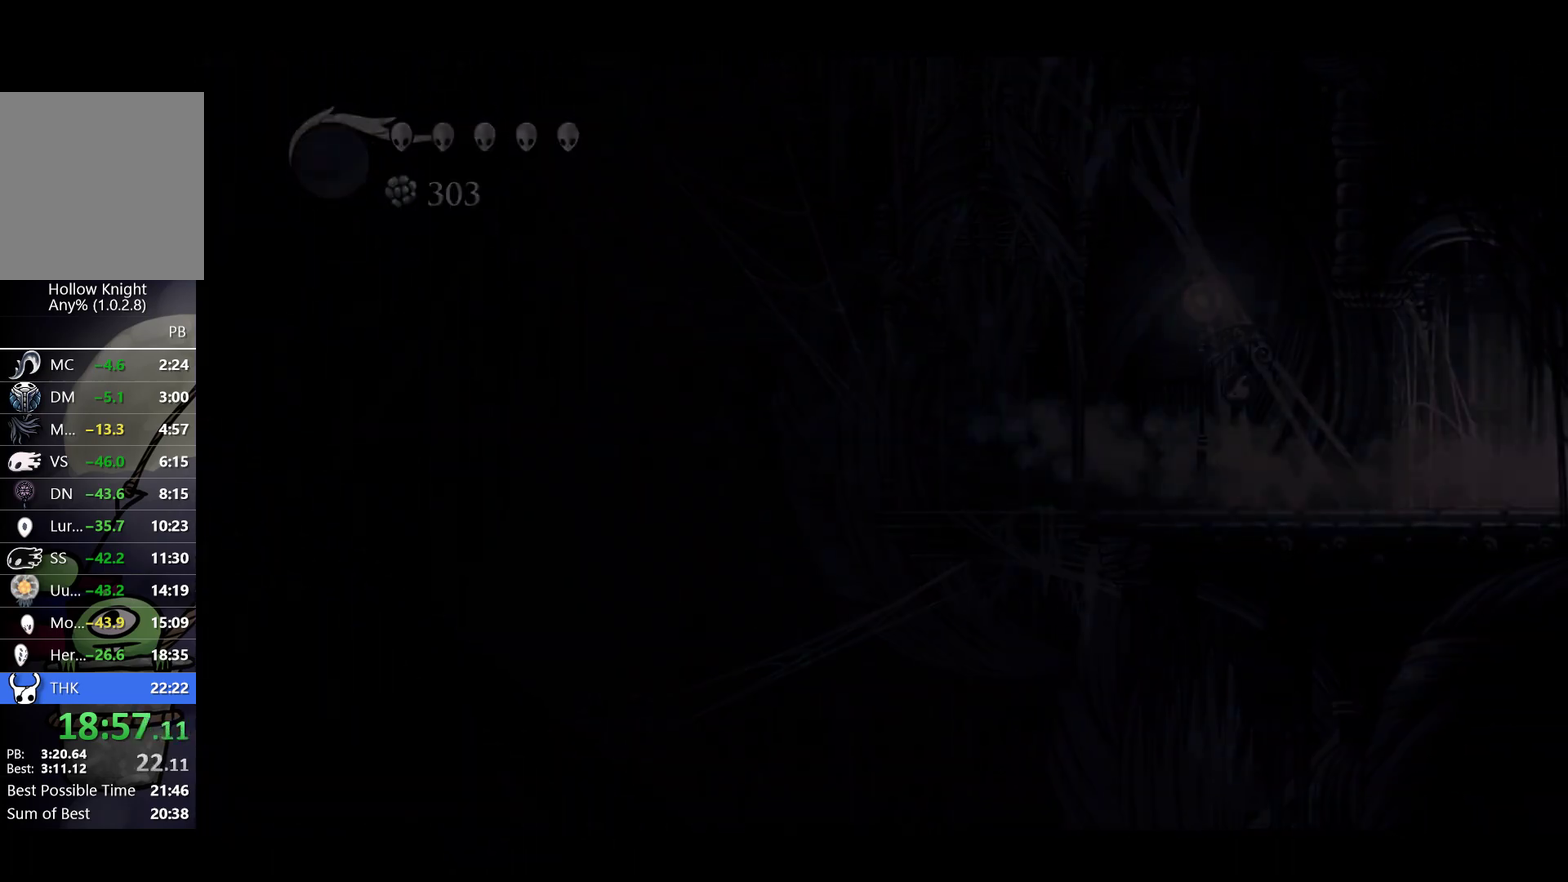
Gameplay with a controller (Xbox layout); each line is a JSON object with the inputs held at the frame after it. "events" lists button and stick changes between this image and that frame as [ms after this image, input, new state], when the widget could be followed in between. Not read: R3 right_stick.
{"buttons": [], "left_stick": "center", "events": [[100, "left_stick", "center"]]}
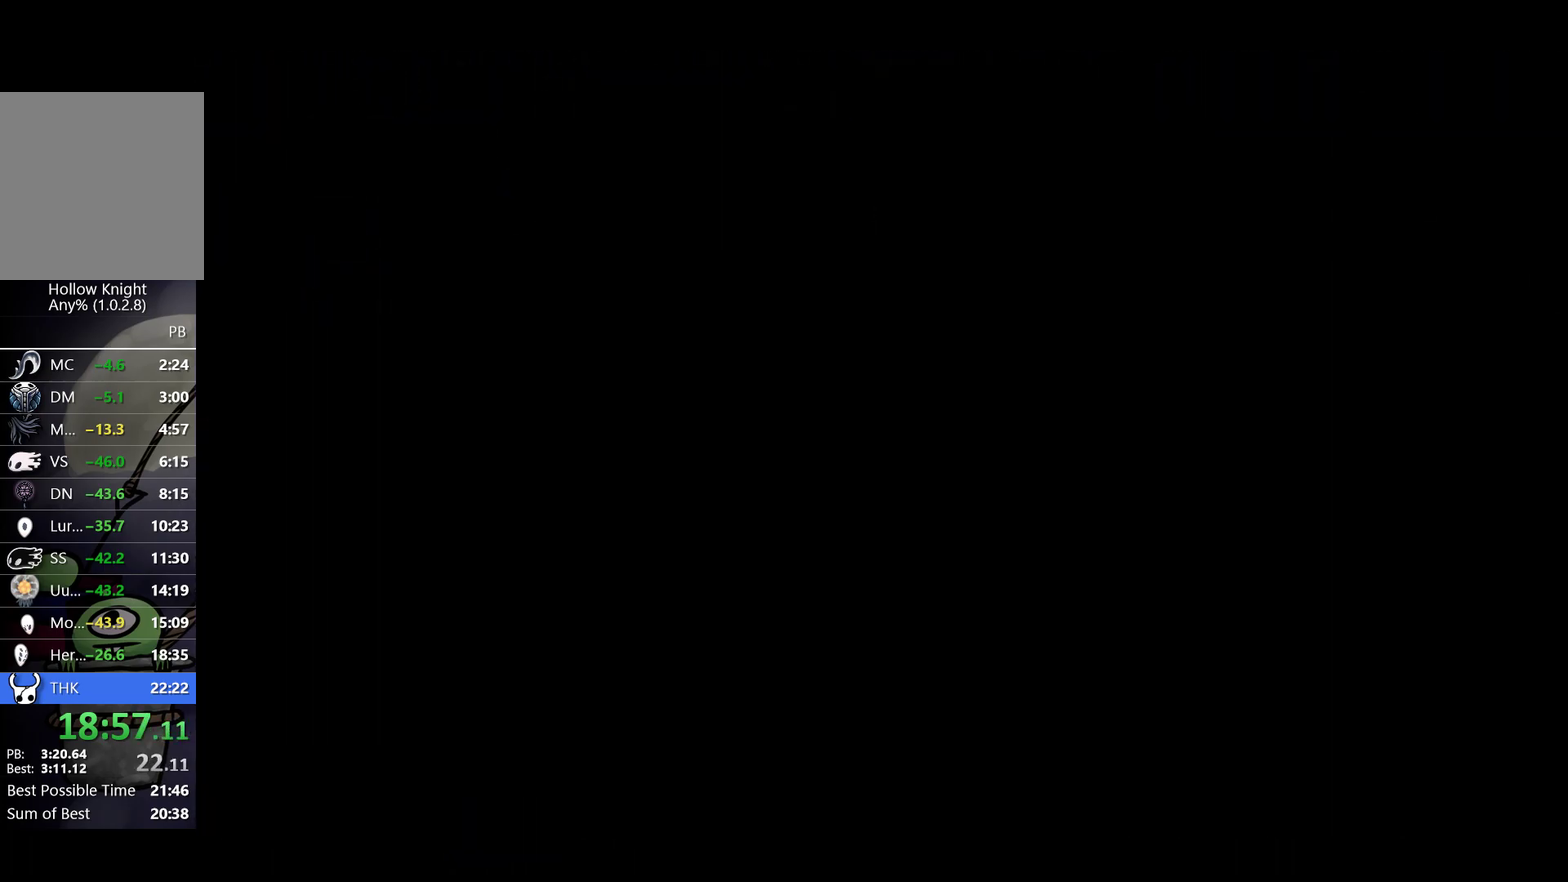
{"buttons": [], "left_stick": "down-right"}
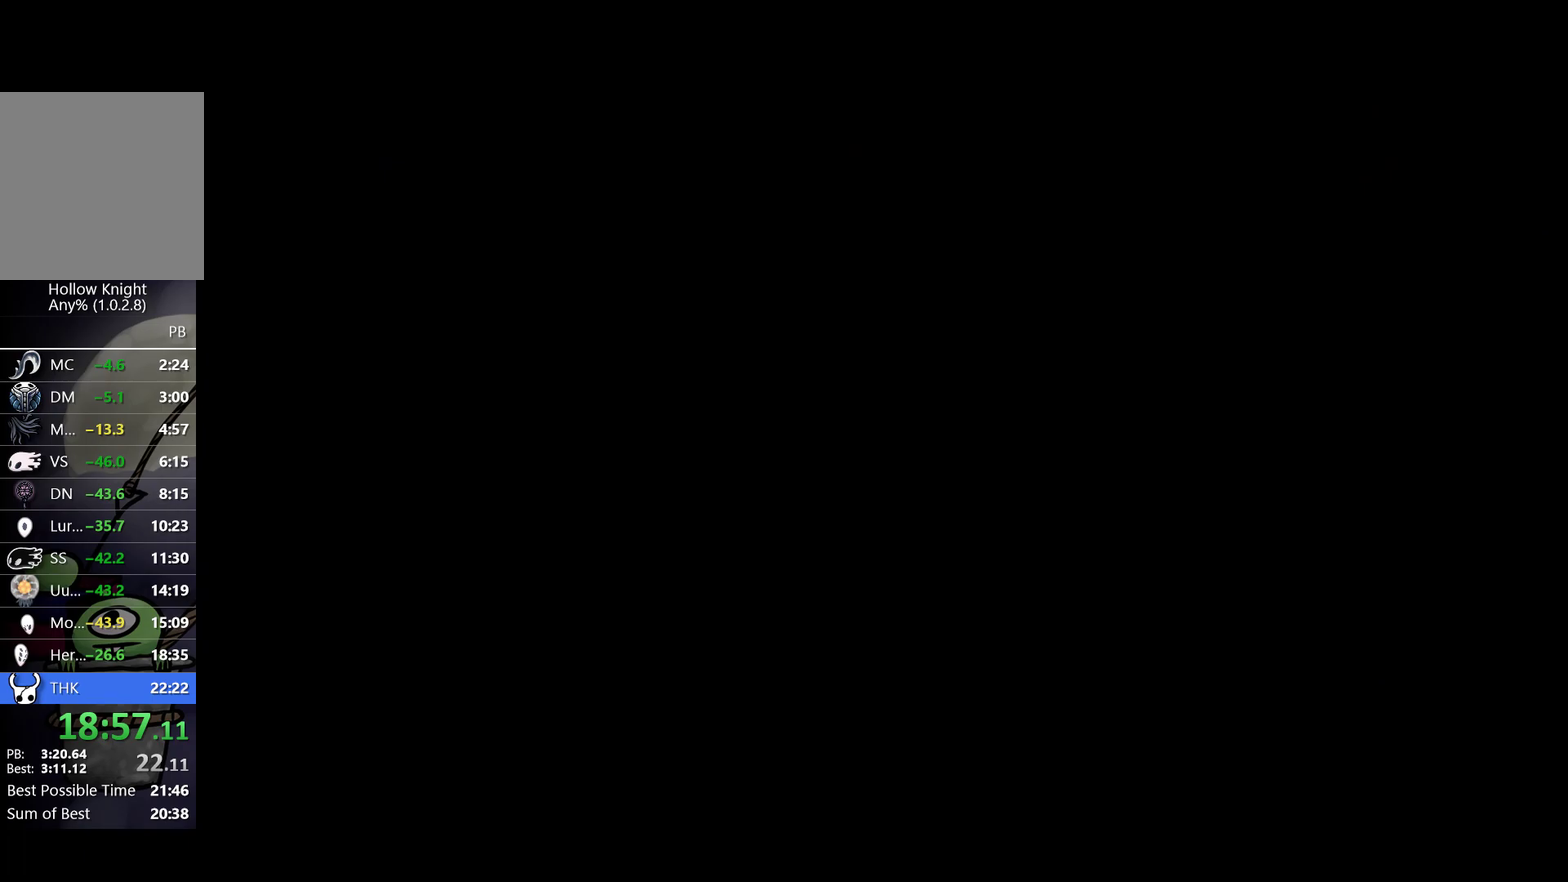
{"buttons": [], "left_stick": "right"}
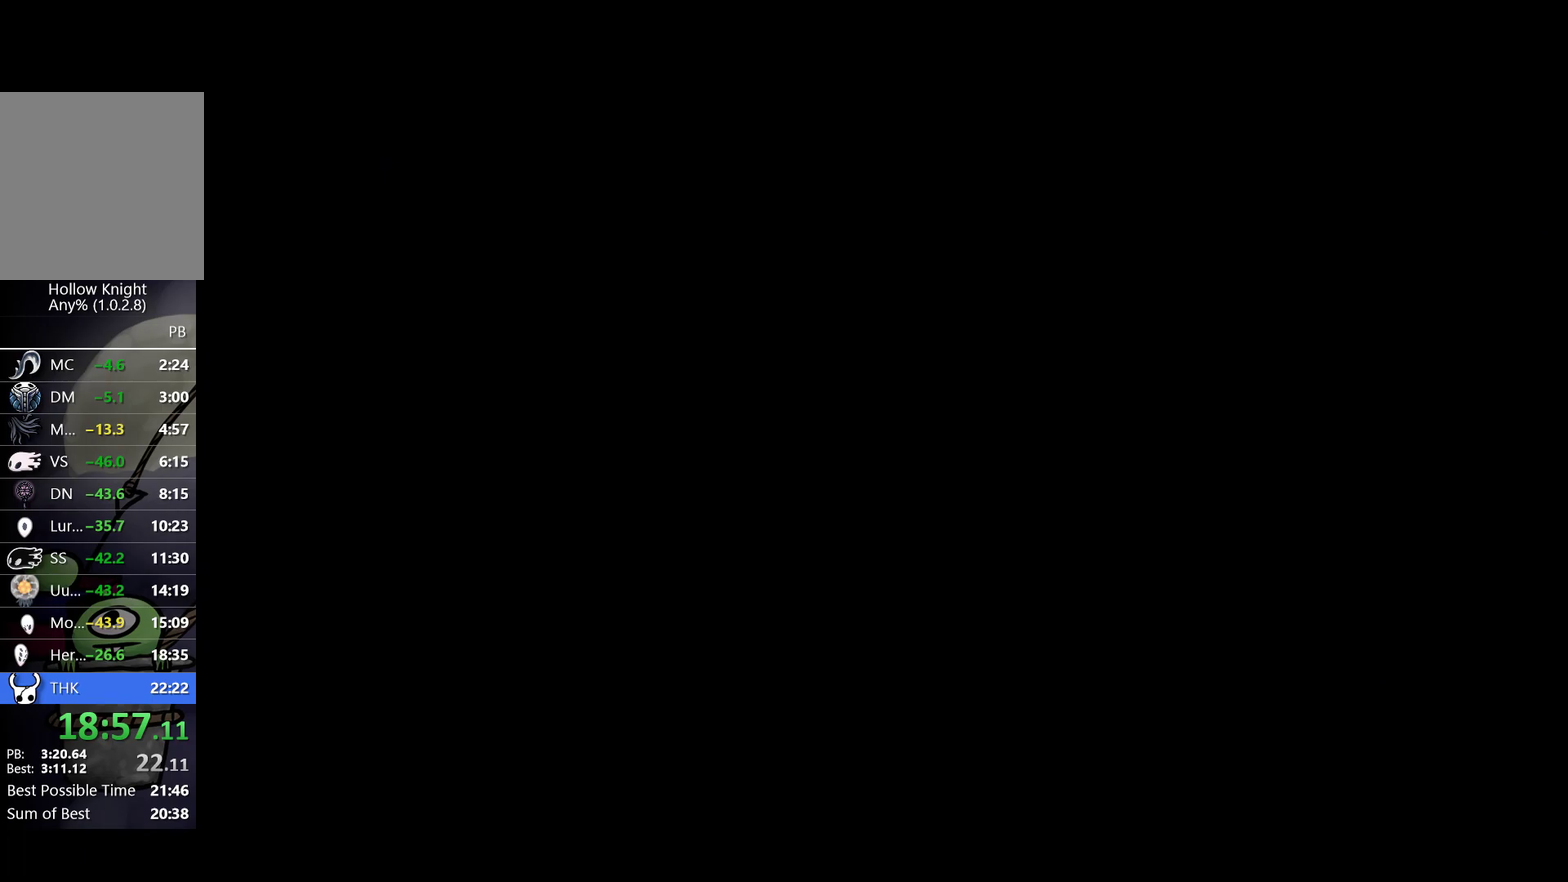
{"buttons": [], "left_stick": "right", "events": []}
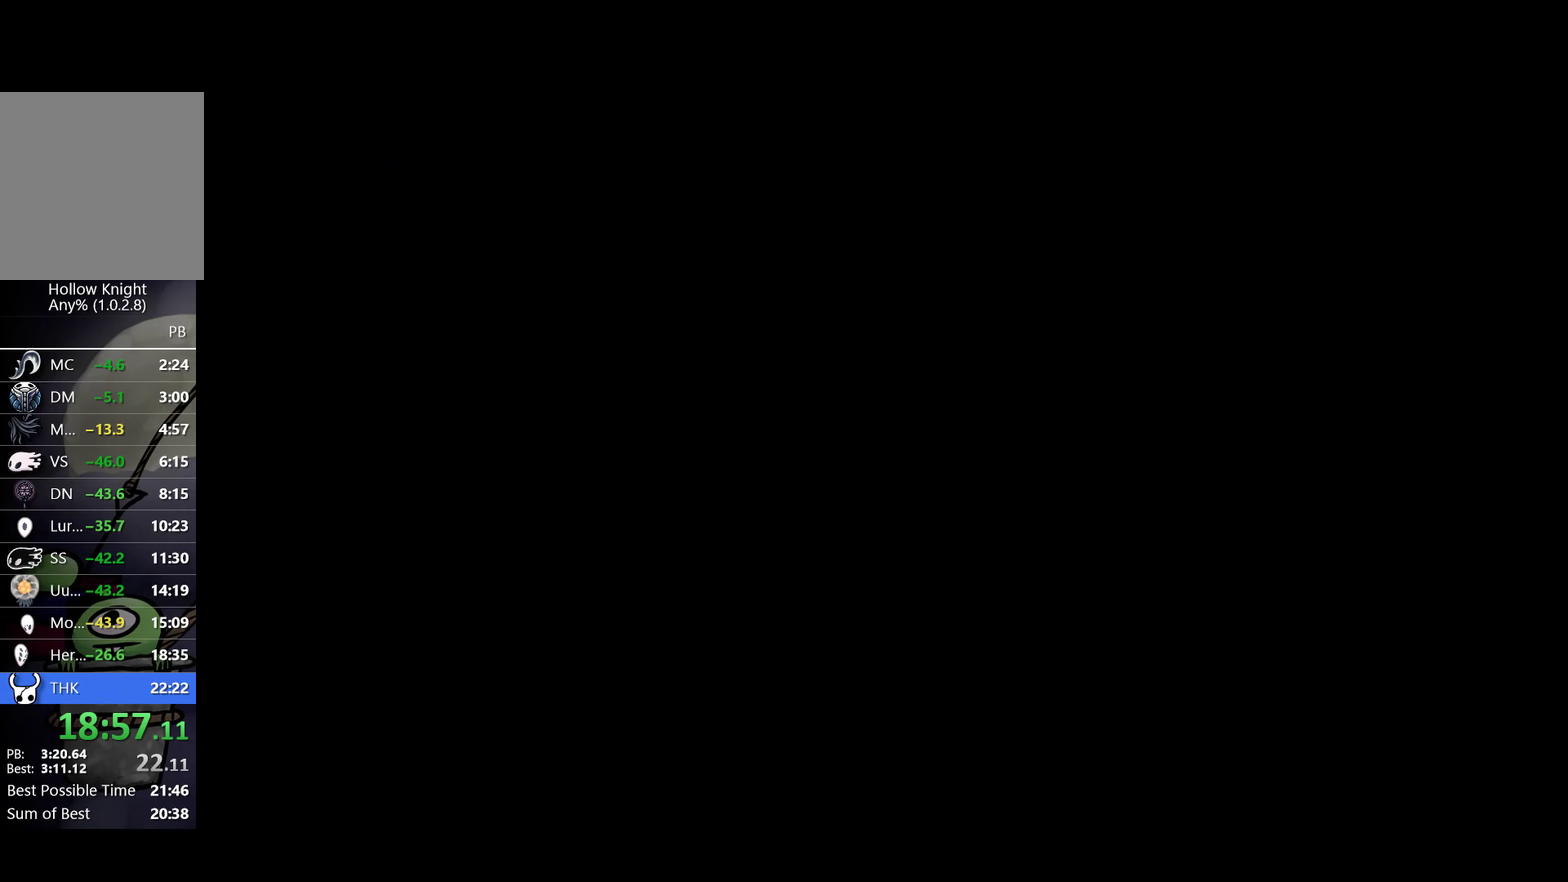
{"buttons": [], "left_stick": "right", "events": []}
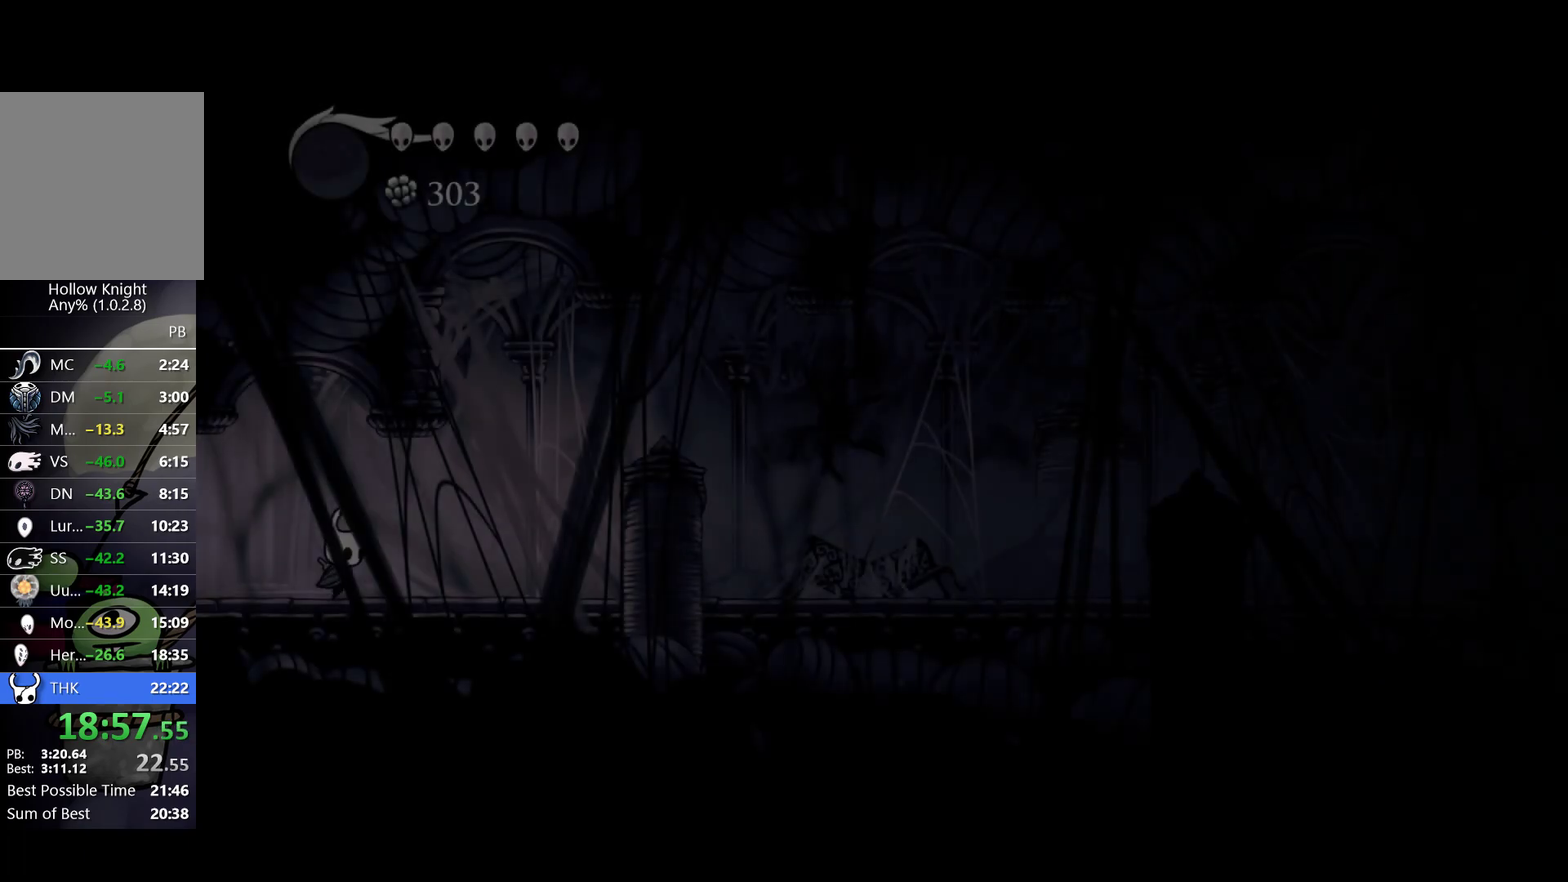
{"buttons": ["R2"], "left_stick": "right", "events": [[133, "R2", "down"], [250, "R2", "up"], [467, "R2", "down"]]}
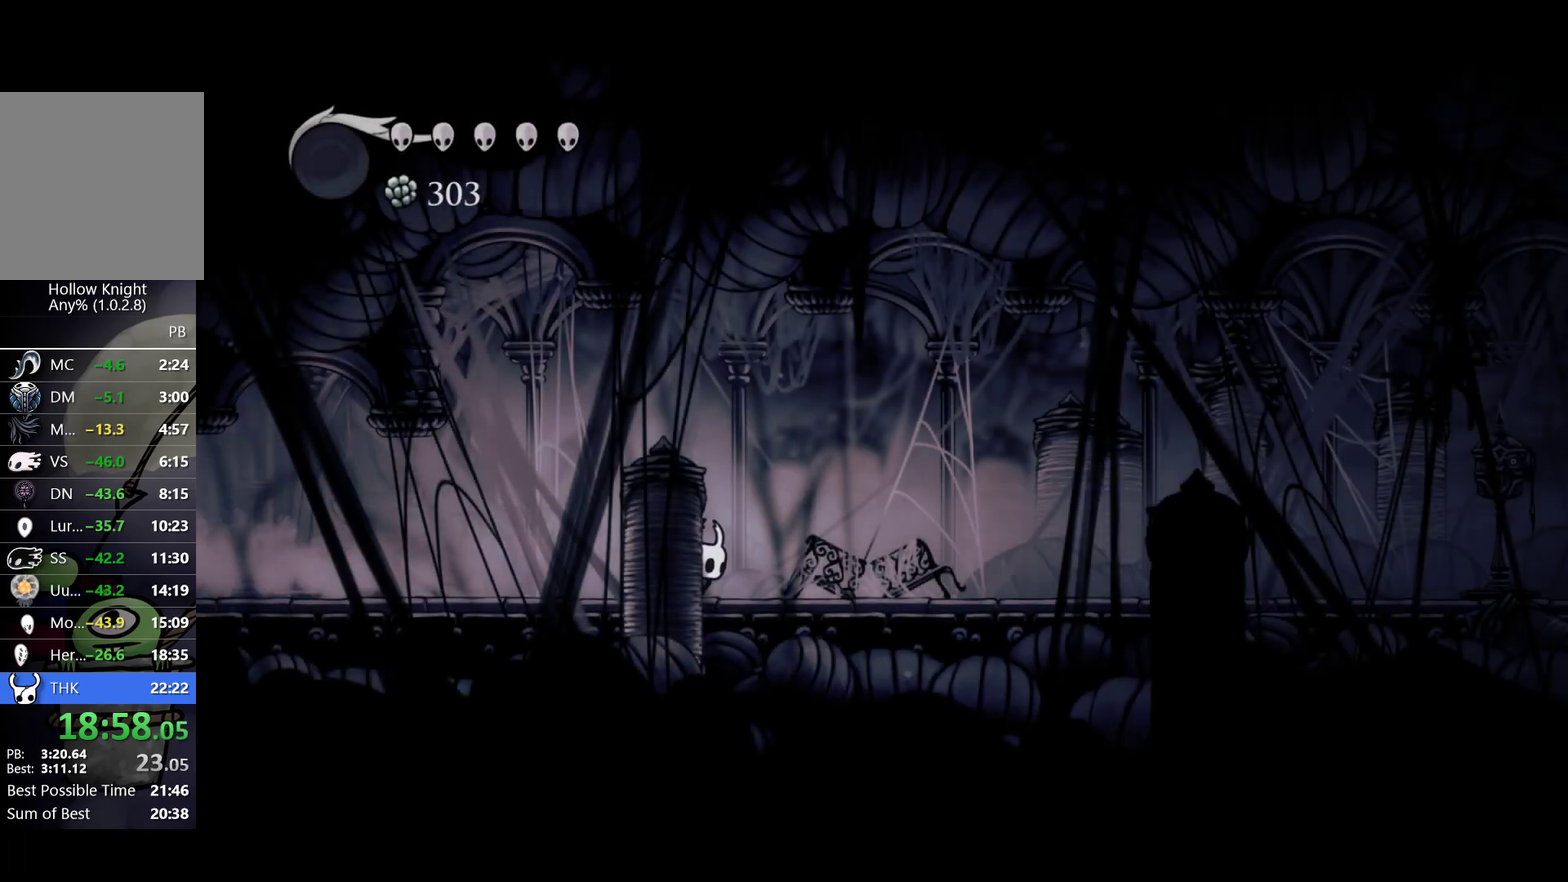
{"buttons": ["R2"], "left_stick": "right", "events": [[117, "R2", "up"], [350, "R2", "down"]]}
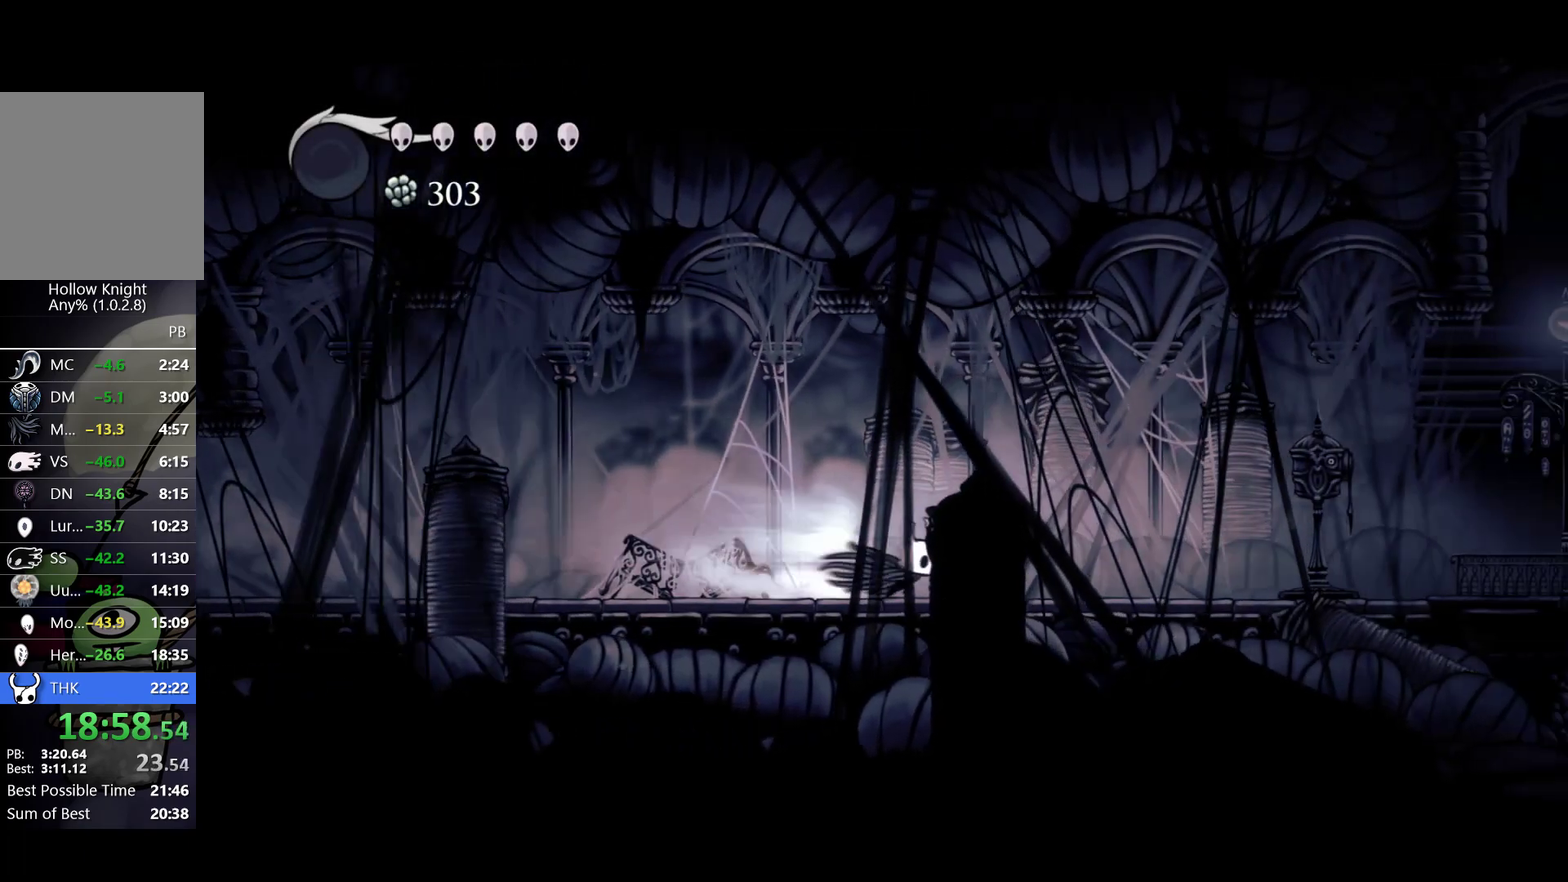
{"buttons": [], "left_stick": "center", "events": [[50, "R2", "up"], [300, "R2", "down"], [400, "left_stick", "center"], [483, "R2", "up"]]}
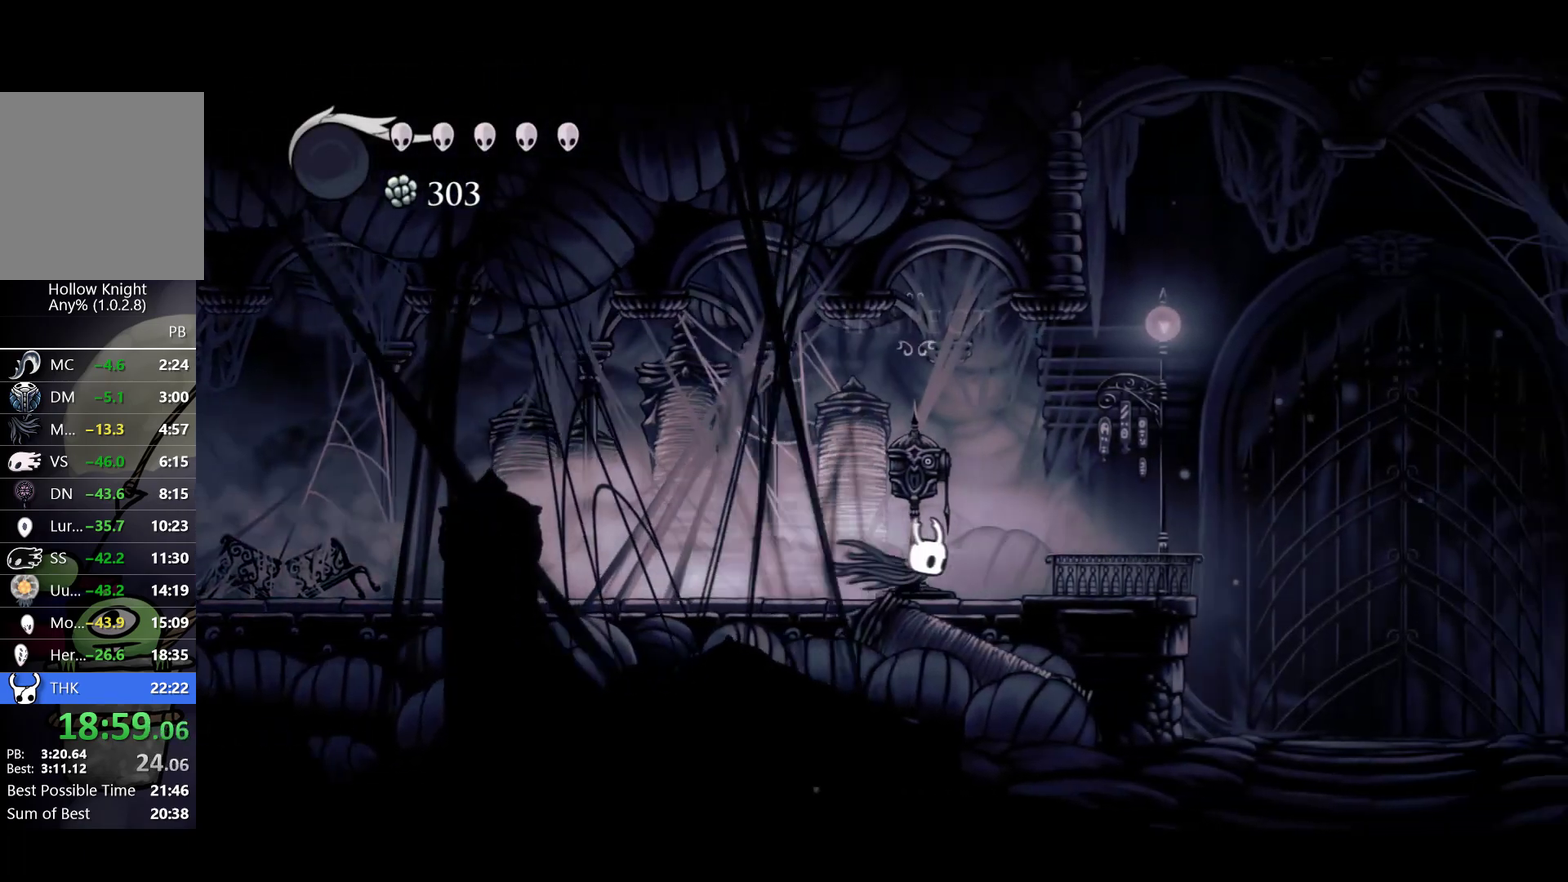
{"buttons": [], "left_stick": "center", "events": [[67, "left_stick", "left"], [233, "left_stick", "up"], [317, "left_stick", "center"]]}
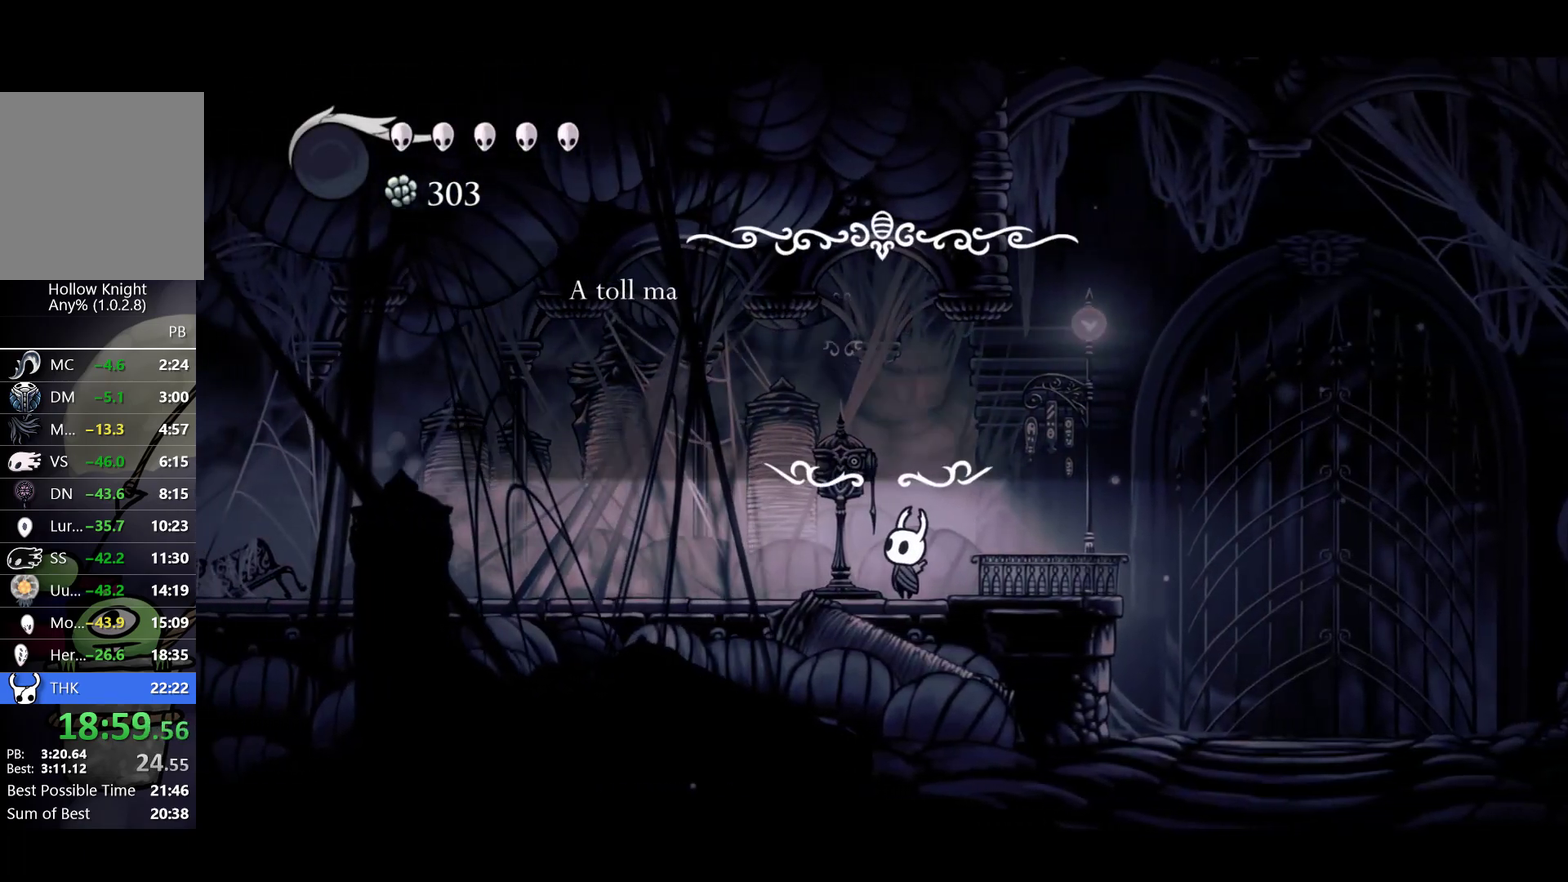
{"buttons": [], "left_stick": "center", "events": []}
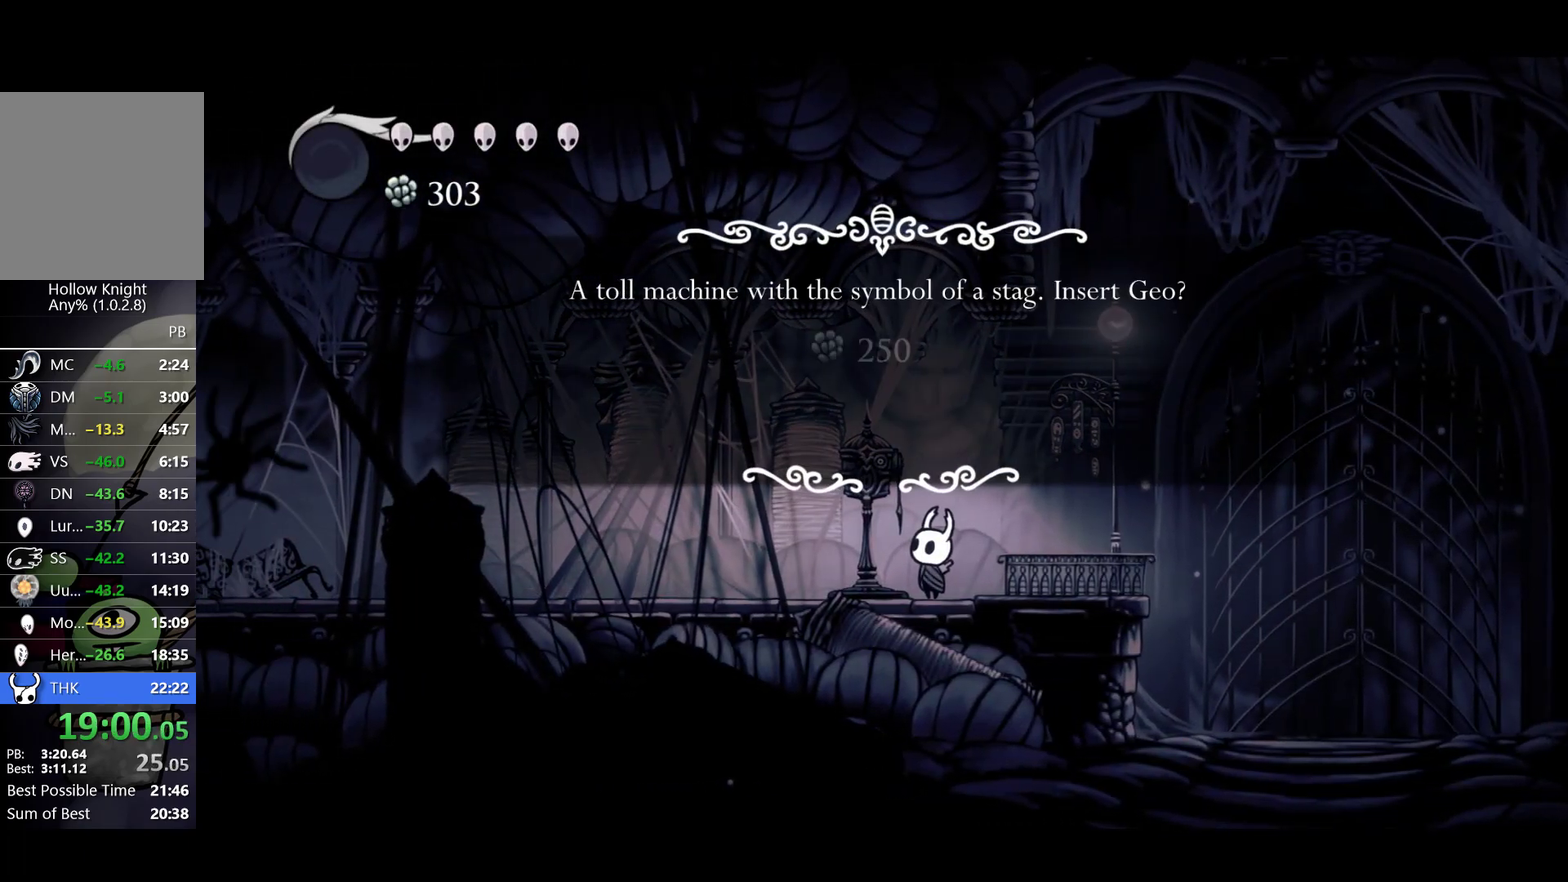
{"buttons": [], "left_stick": "center", "events": []}
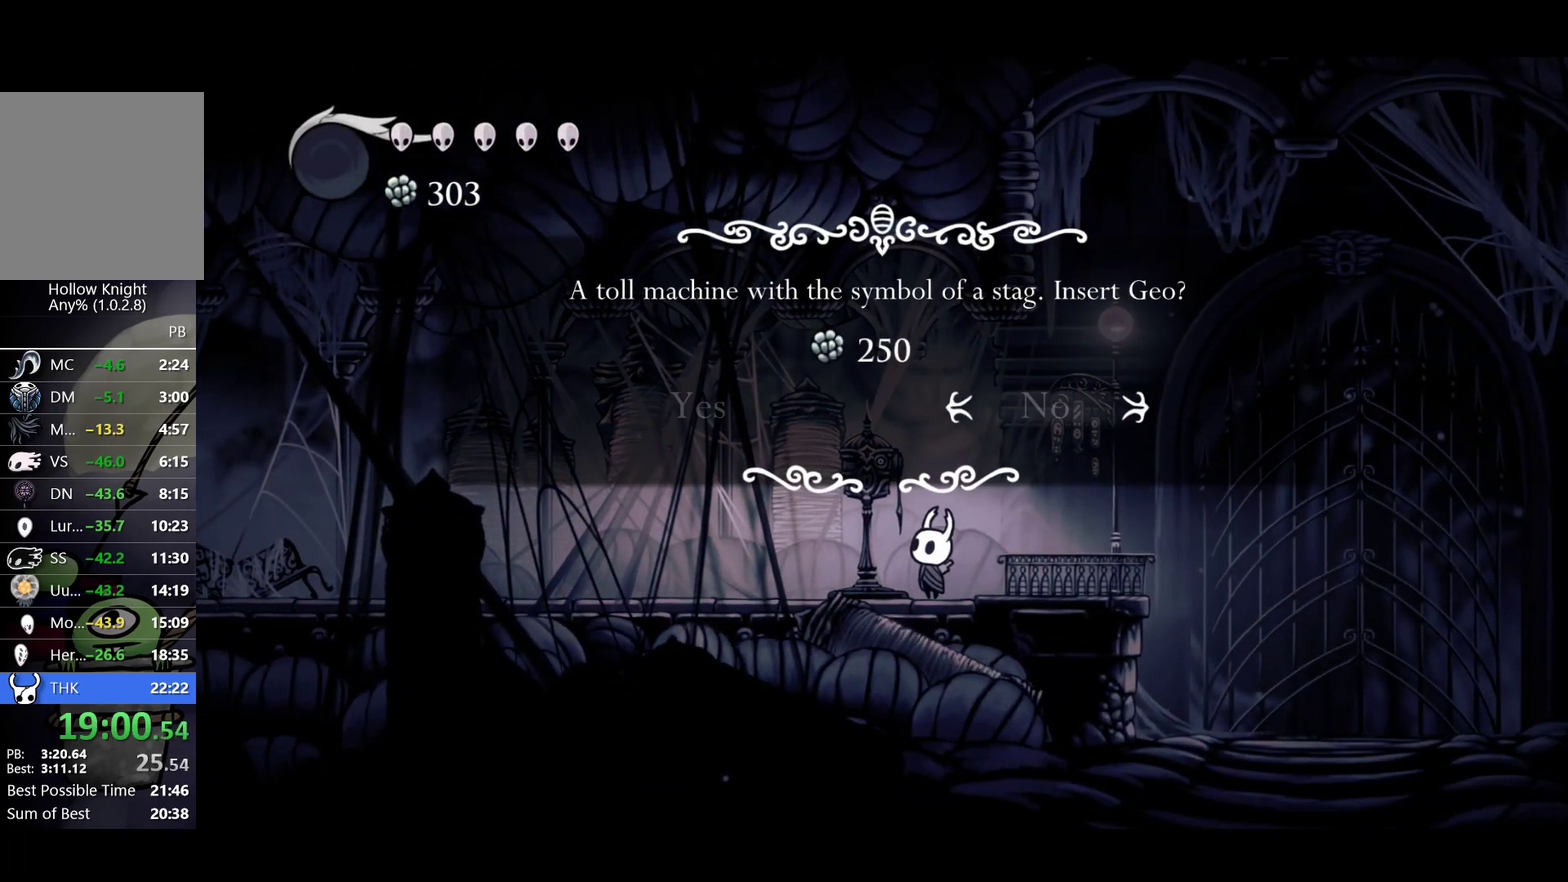
{"buttons": [], "left_stick": "center", "events": [[117, "left_stick", "left"], [250, "A", "down"], [250, "left_stick", "center"], [350, "A", "up"]]}
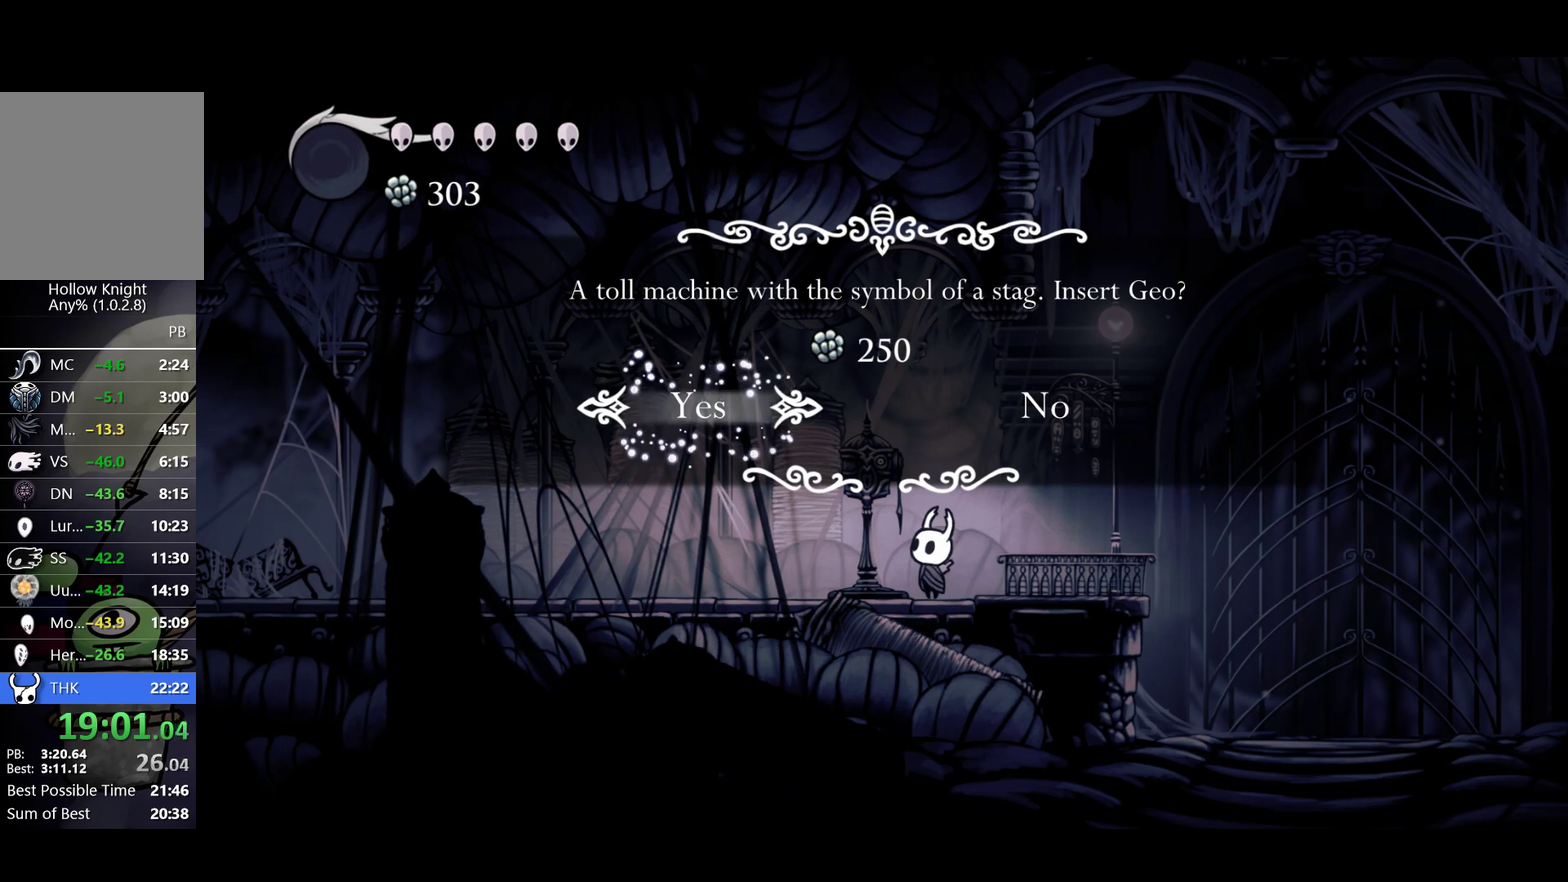
{"buttons": [], "left_stick": "center", "events": []}
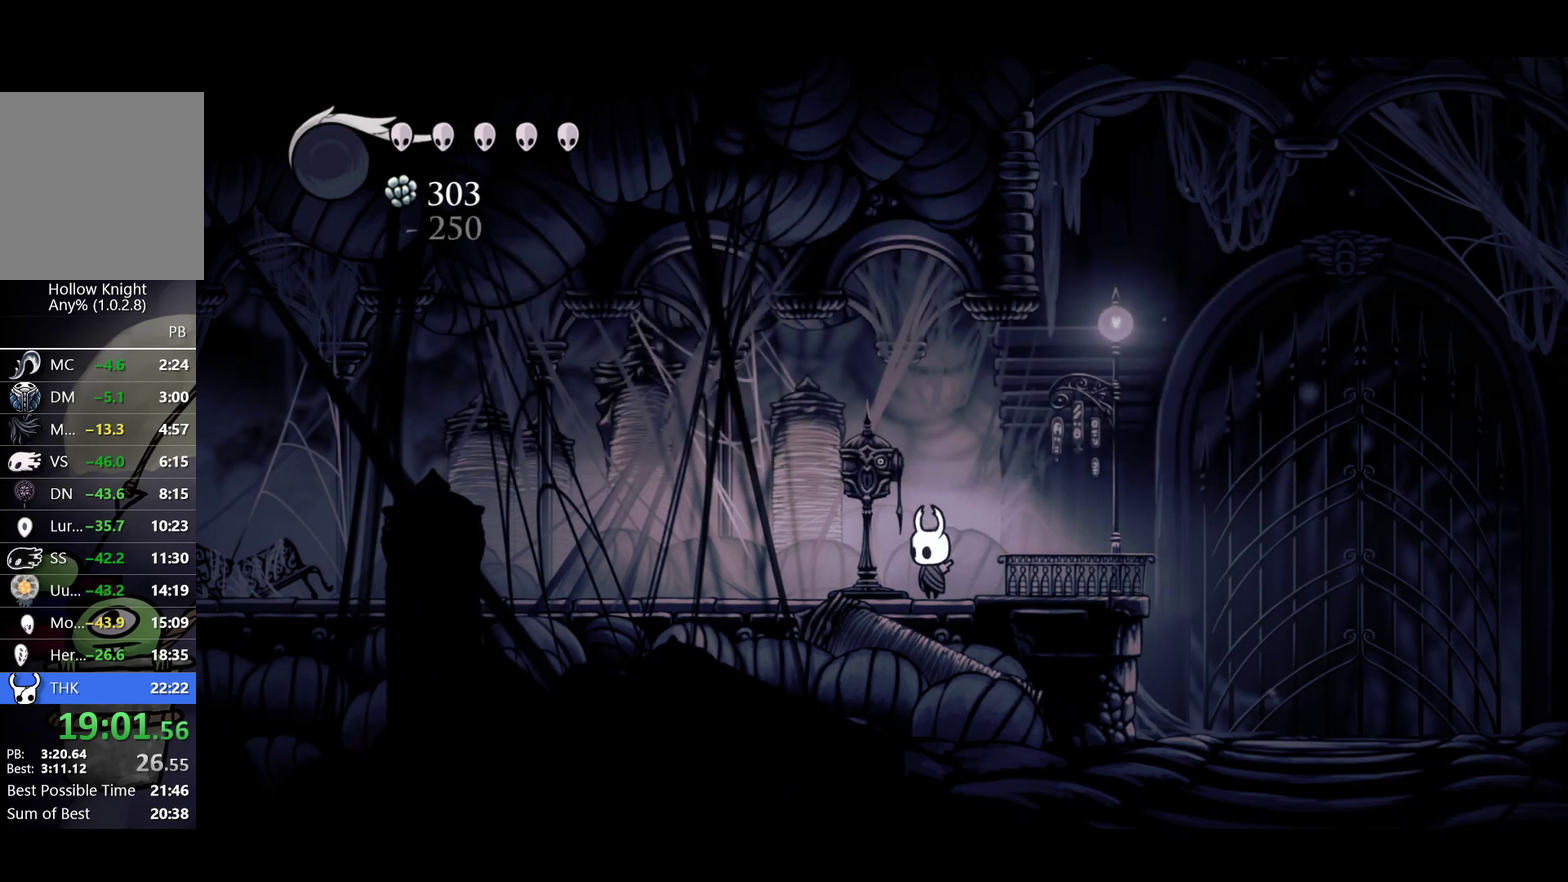
{"buttons": [], "left_stick": "center", "events": []}
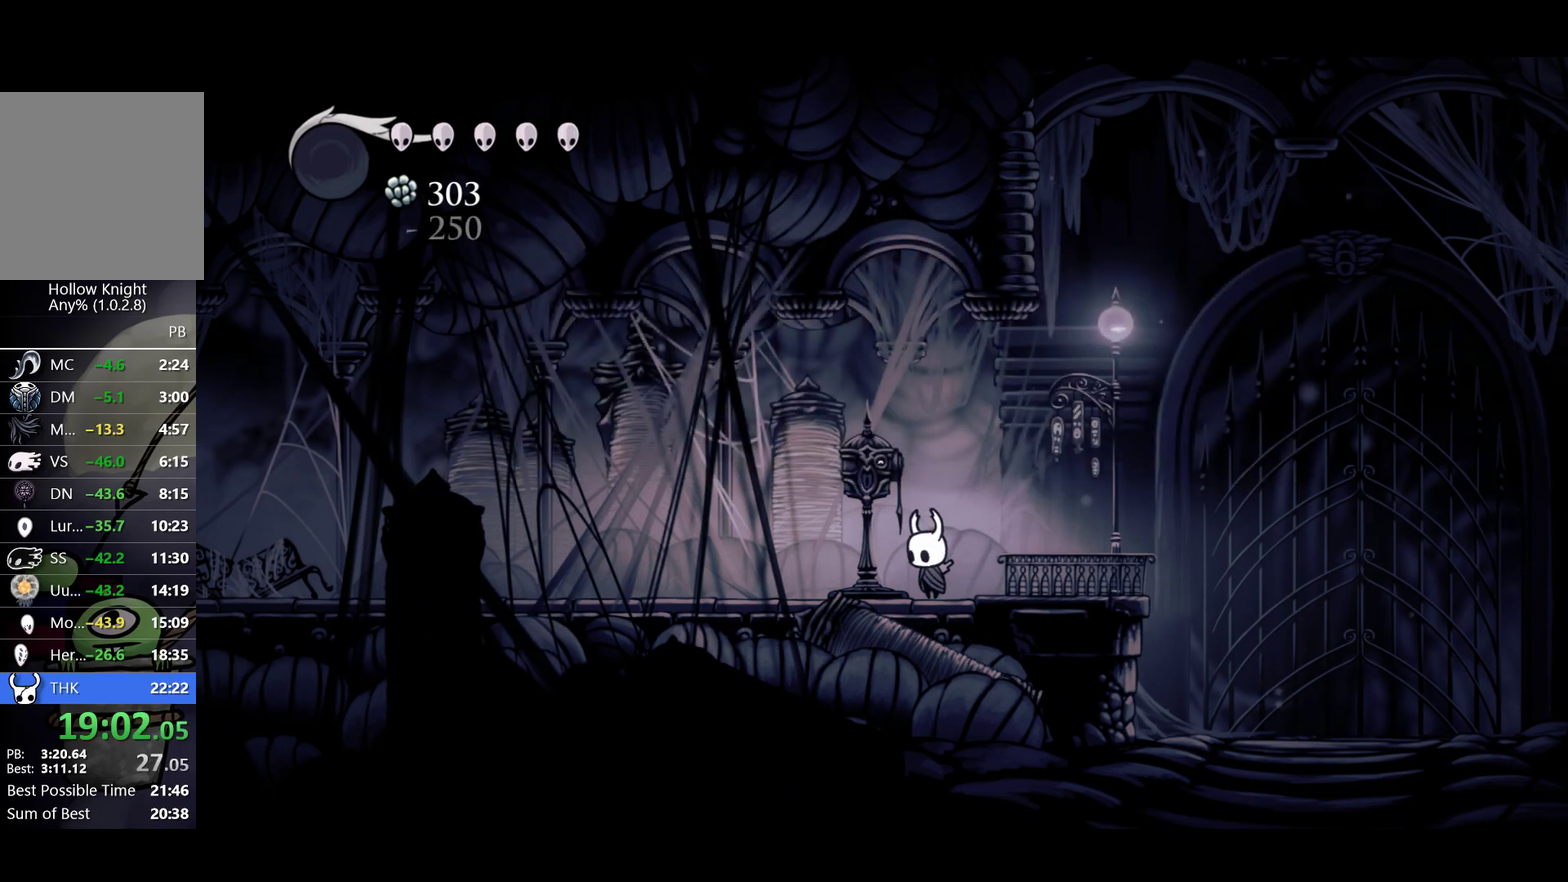
{"buttons": [], "left_stick": "center", "events": []}
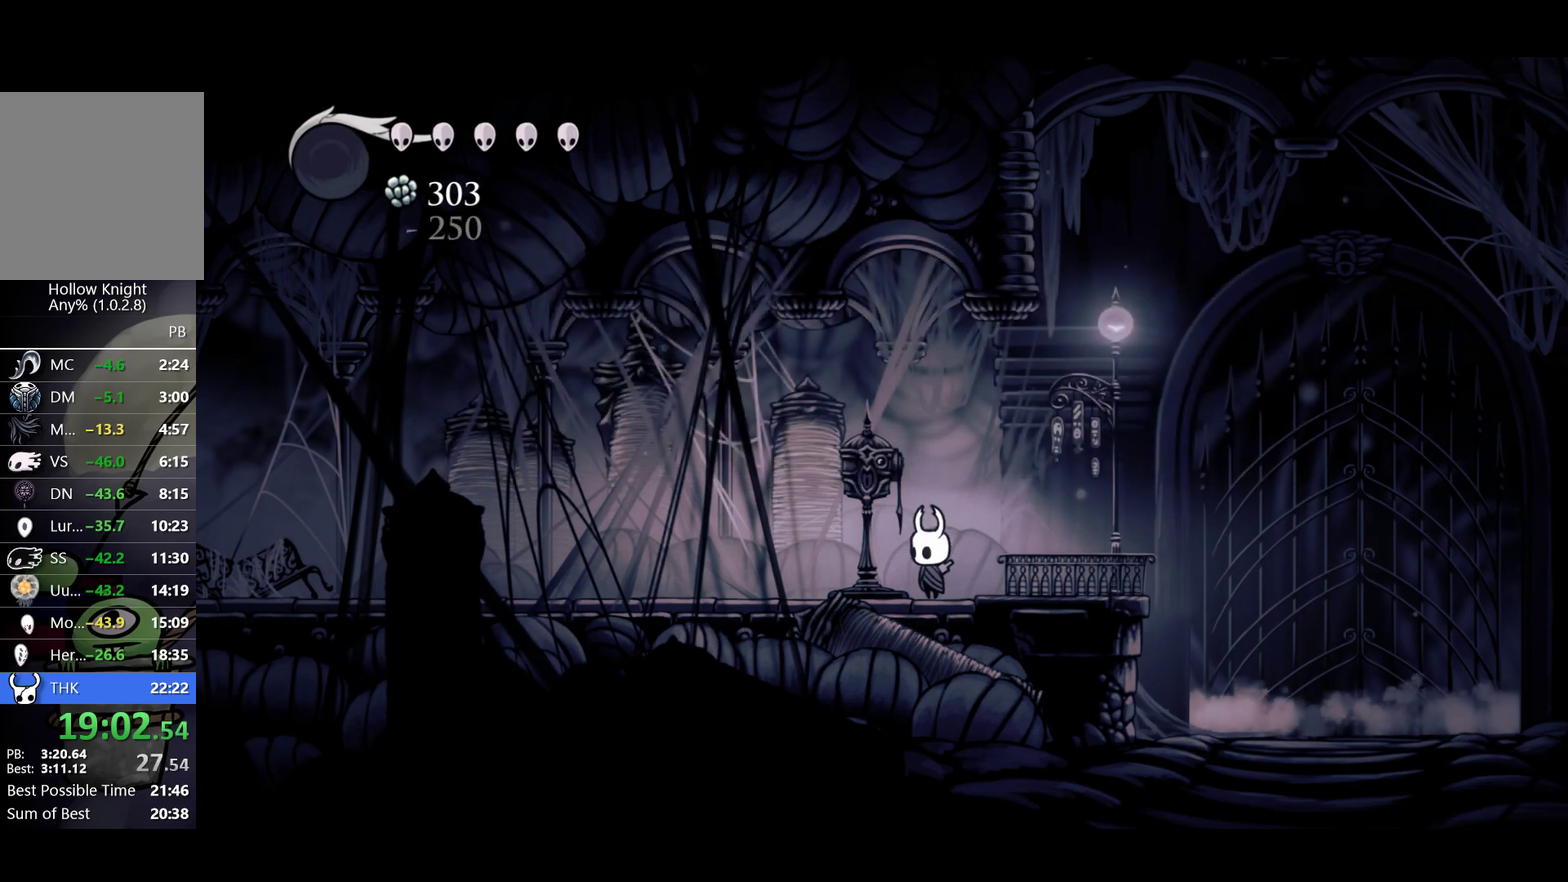
{"buttons": [], "left_stick": "center", "events": []}
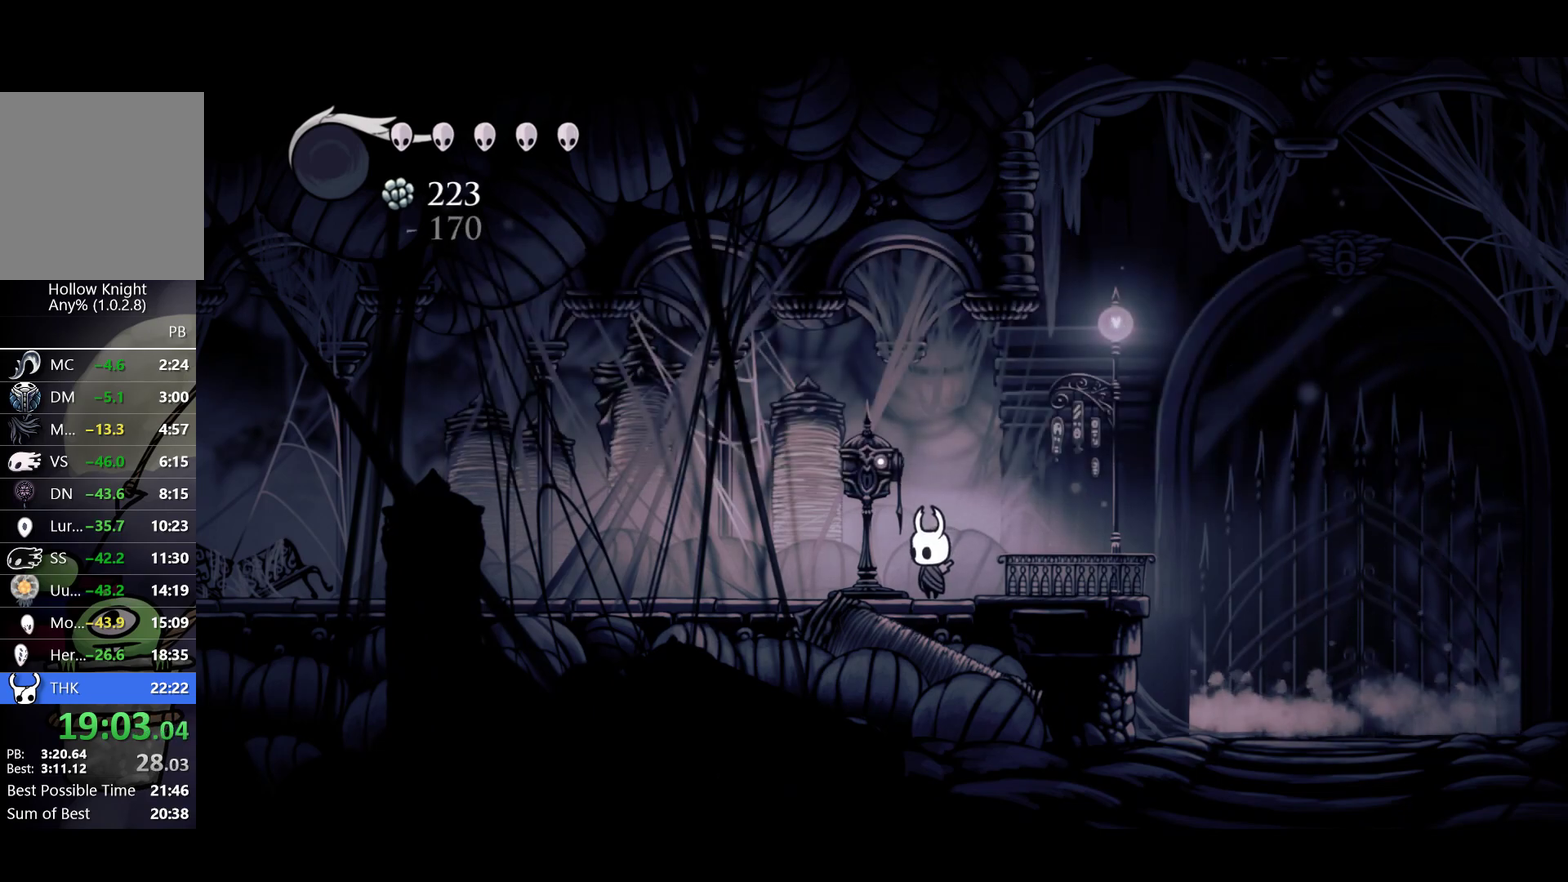
{"buttons": [], "left_stick": "center", "events": [[367, "left_stick", "left"], [500, "left_stick", "center"]]}
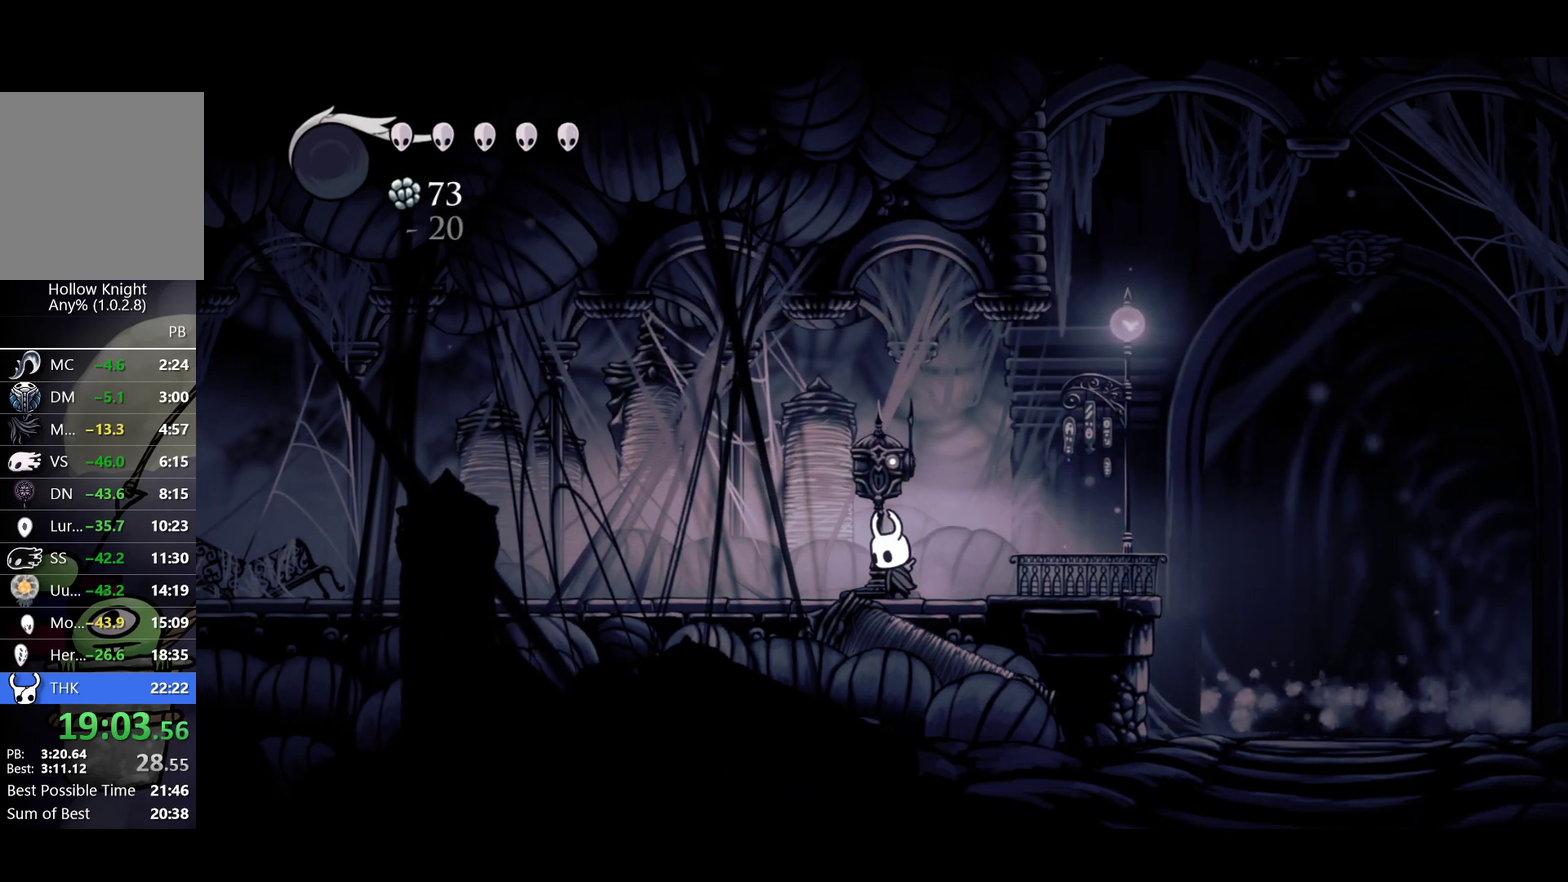
{"buttons": [], "left_stick": "center", "events": []}
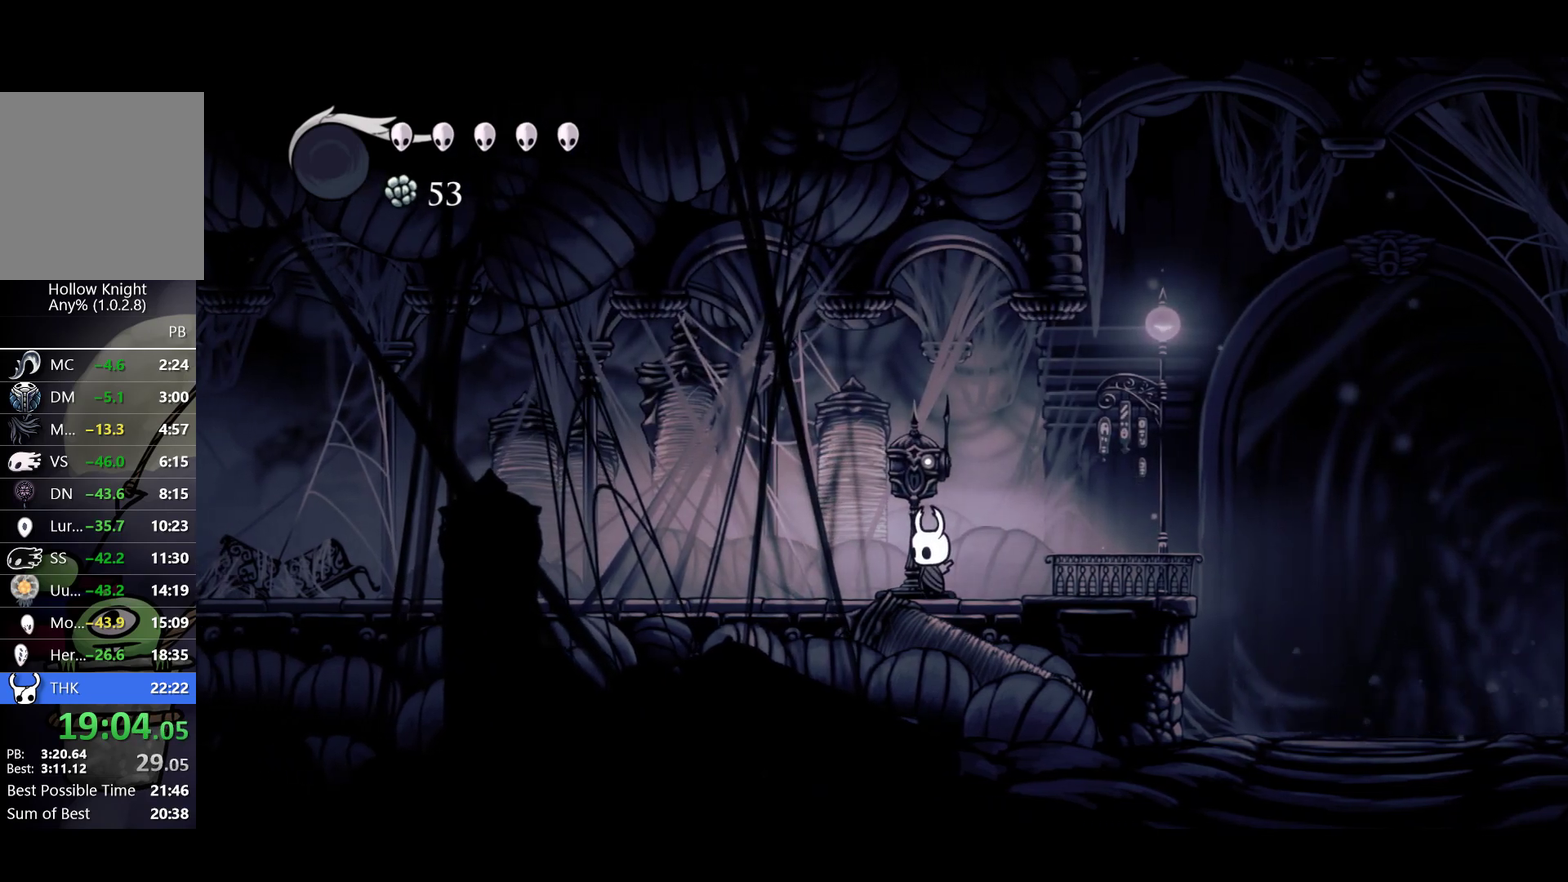
{"buttons": [], "left_stick": "up", "events": [[83, "left_stick", "up"]]}
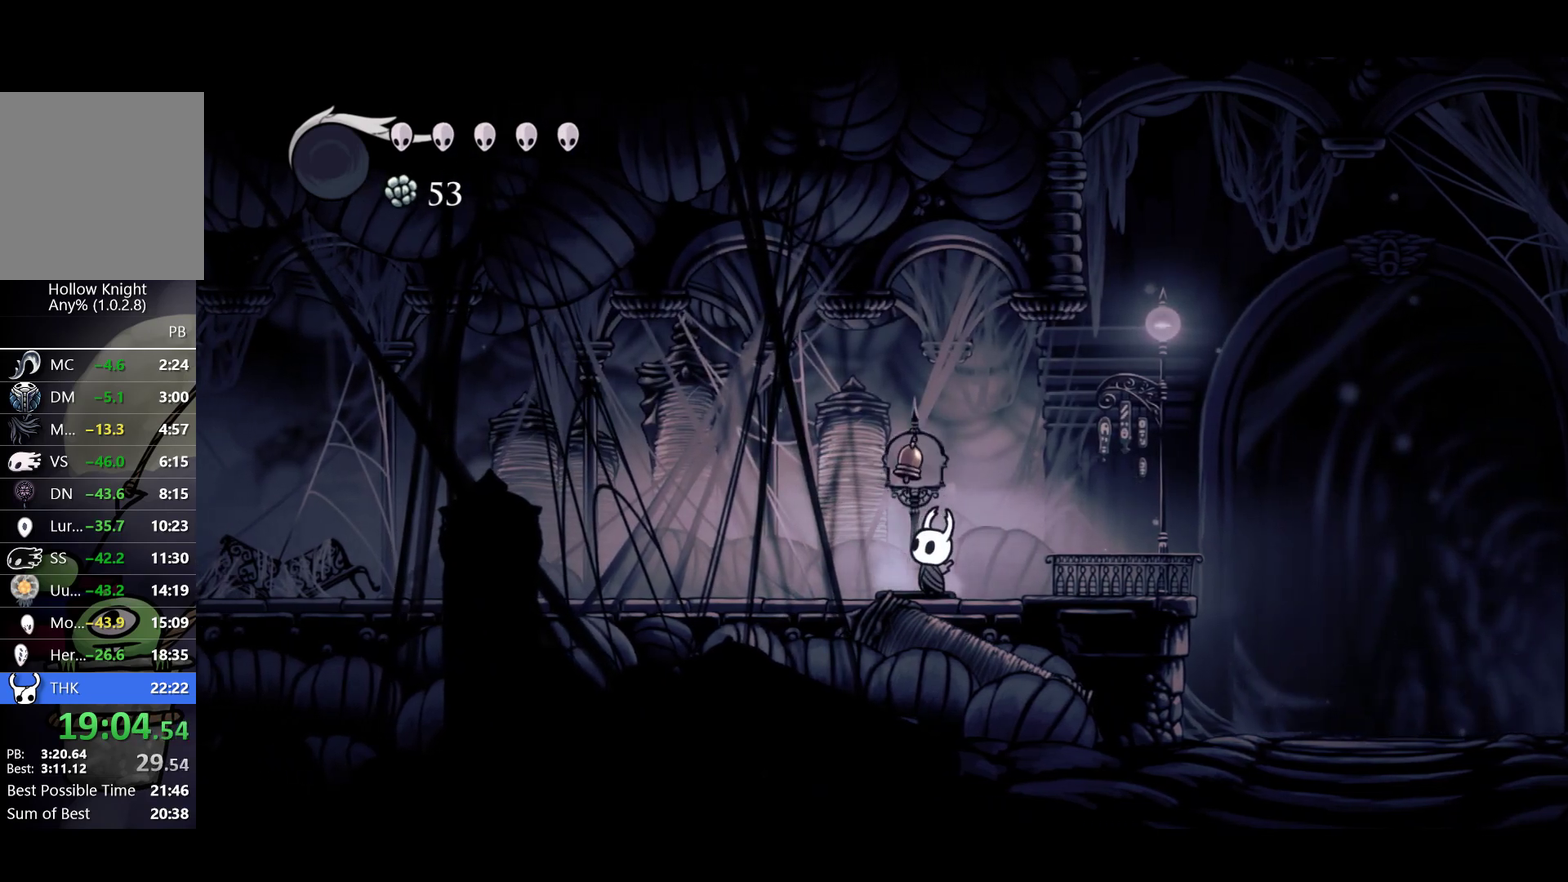
{"buttons": [], "left_stick": "right", "events": [[183, "X", "down"], [350, "X", "up"], [350, "left_stick", "up-right"], [450, "left_stick", "right"]]}
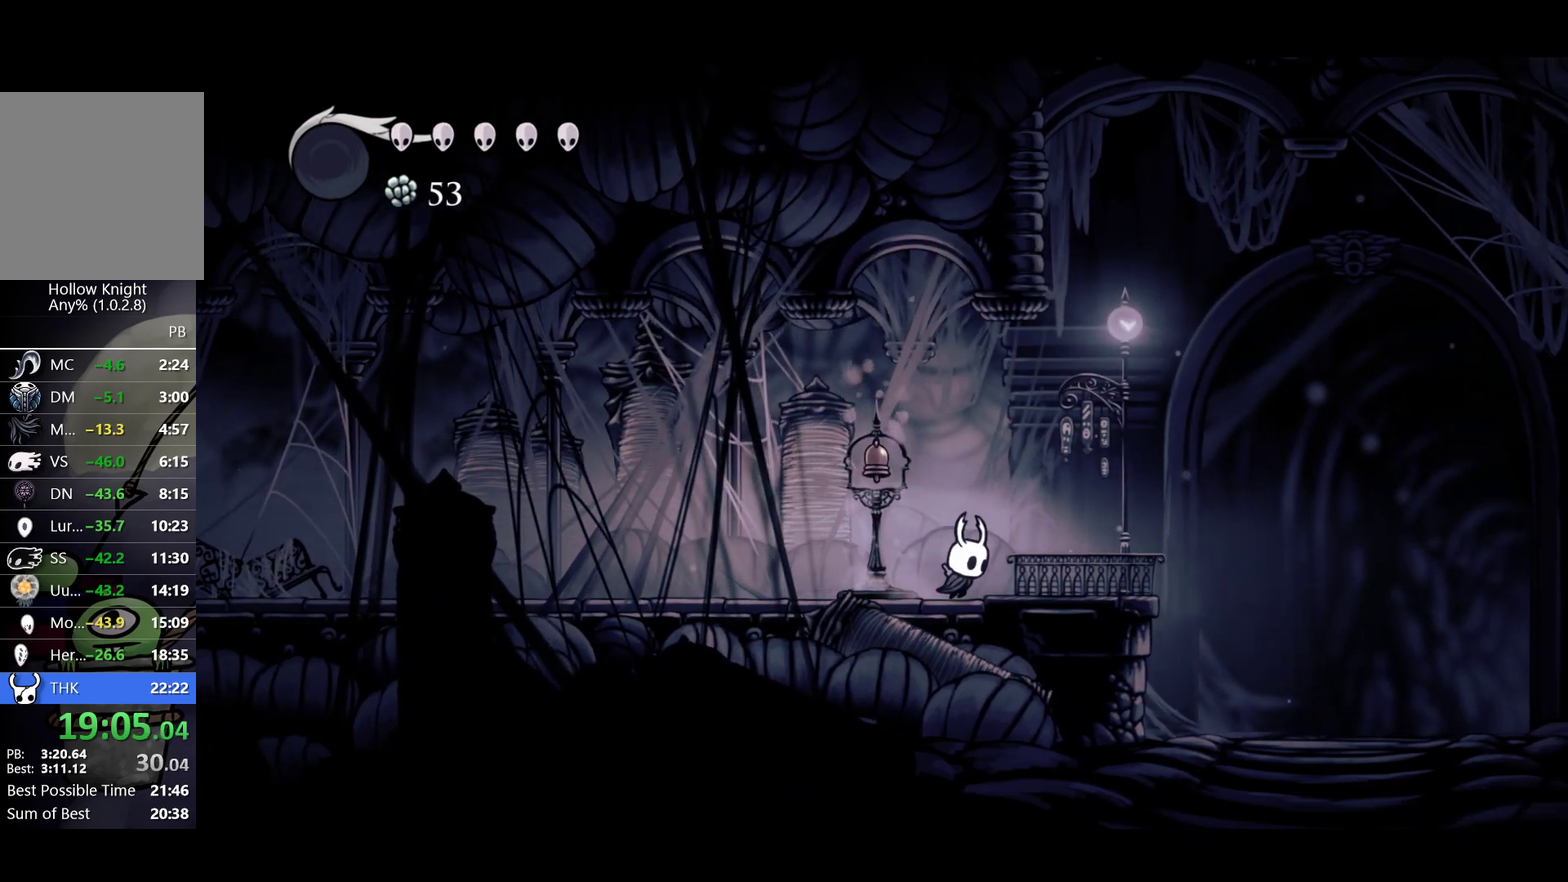
{"buttons": [], "left_stick": "right", "events": [[183, "X", "down"], [250, "left_stick", "up"], [283, "X", "up"], [317, "left_stick", "up-right"], [417, "left_stick", "right"]]}
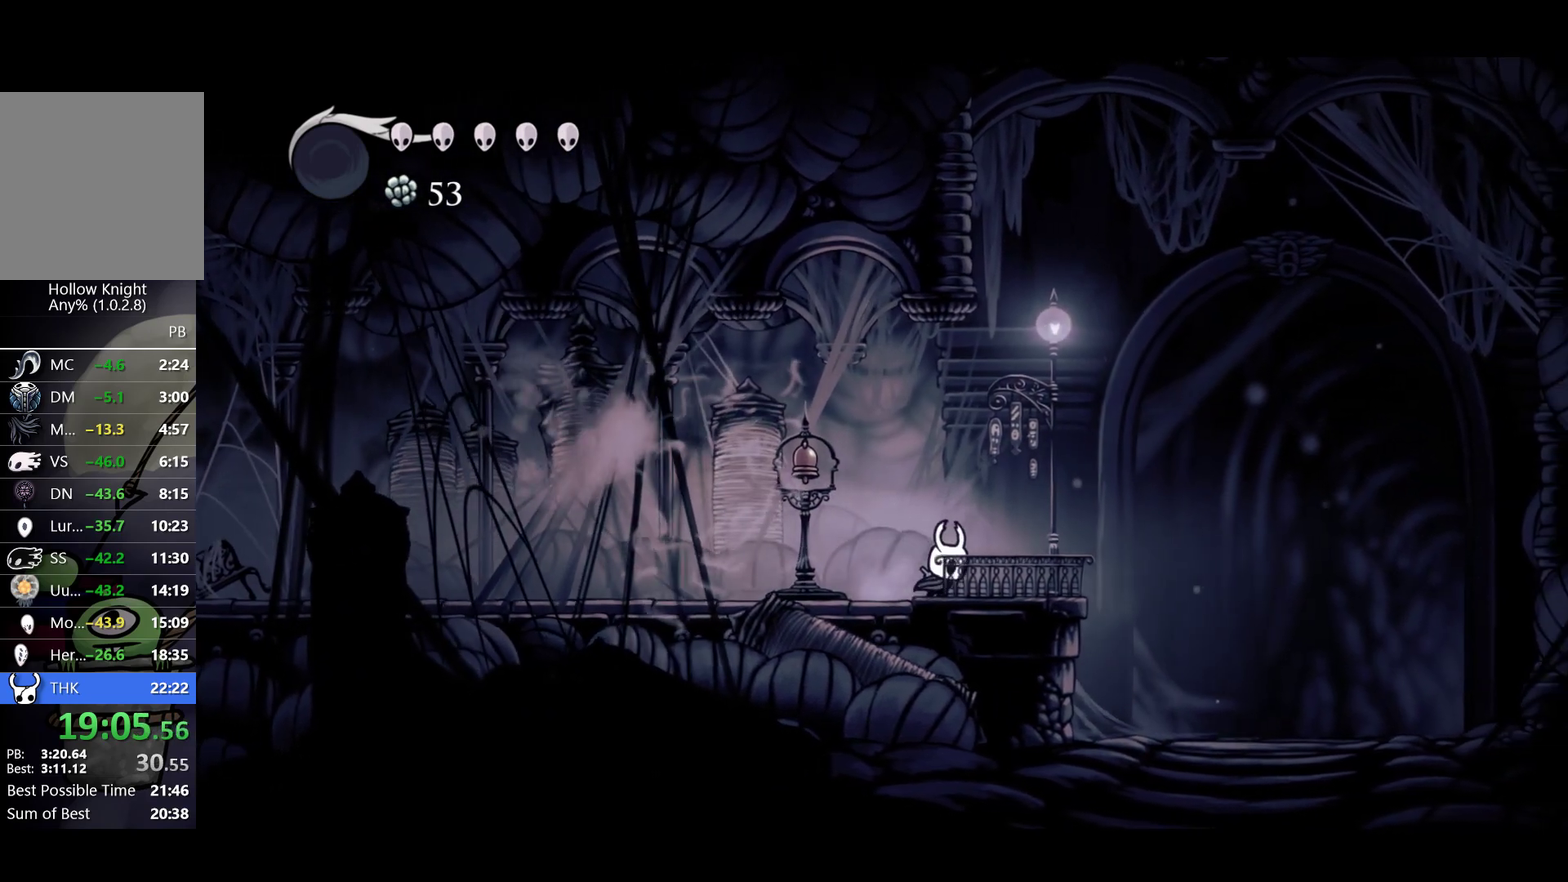
{"buttons": [], "left_stick": "right", "events": [[83, "left_stick", "up-left"], [217, "A", "down"], [233, "left_stick", "left"], [317, "X", "down"], [350, "left_stick", "down-left"], [400, "A", "up"], [417, "X", "up"], [433, "left_stick", "right"]]}
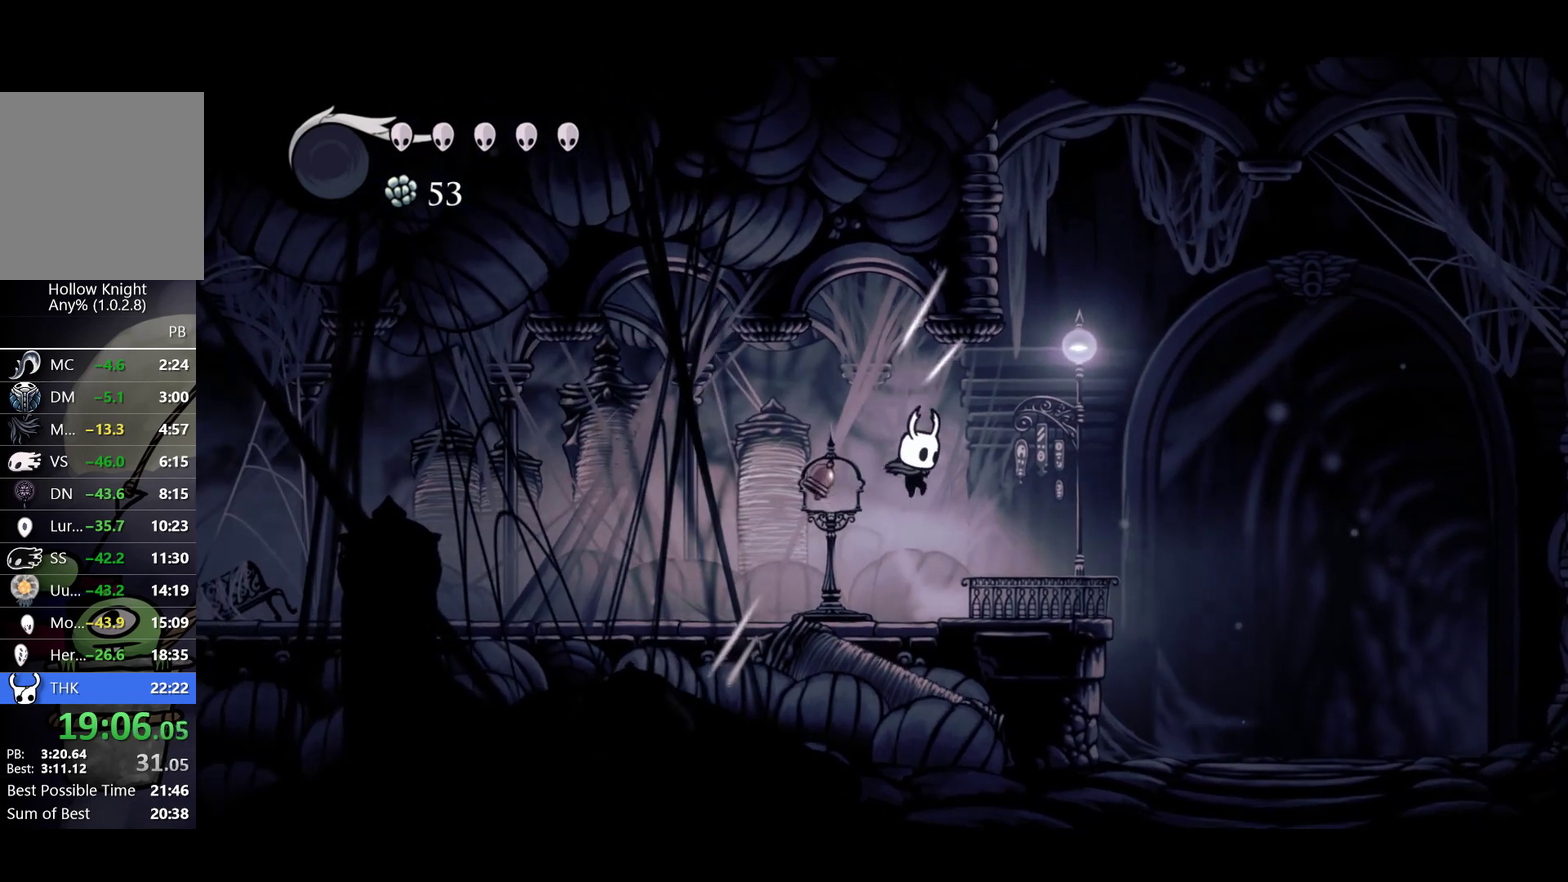
{"buttons": [], "left_stick": "center", "events": [[450, "left_stick", "center"]]}
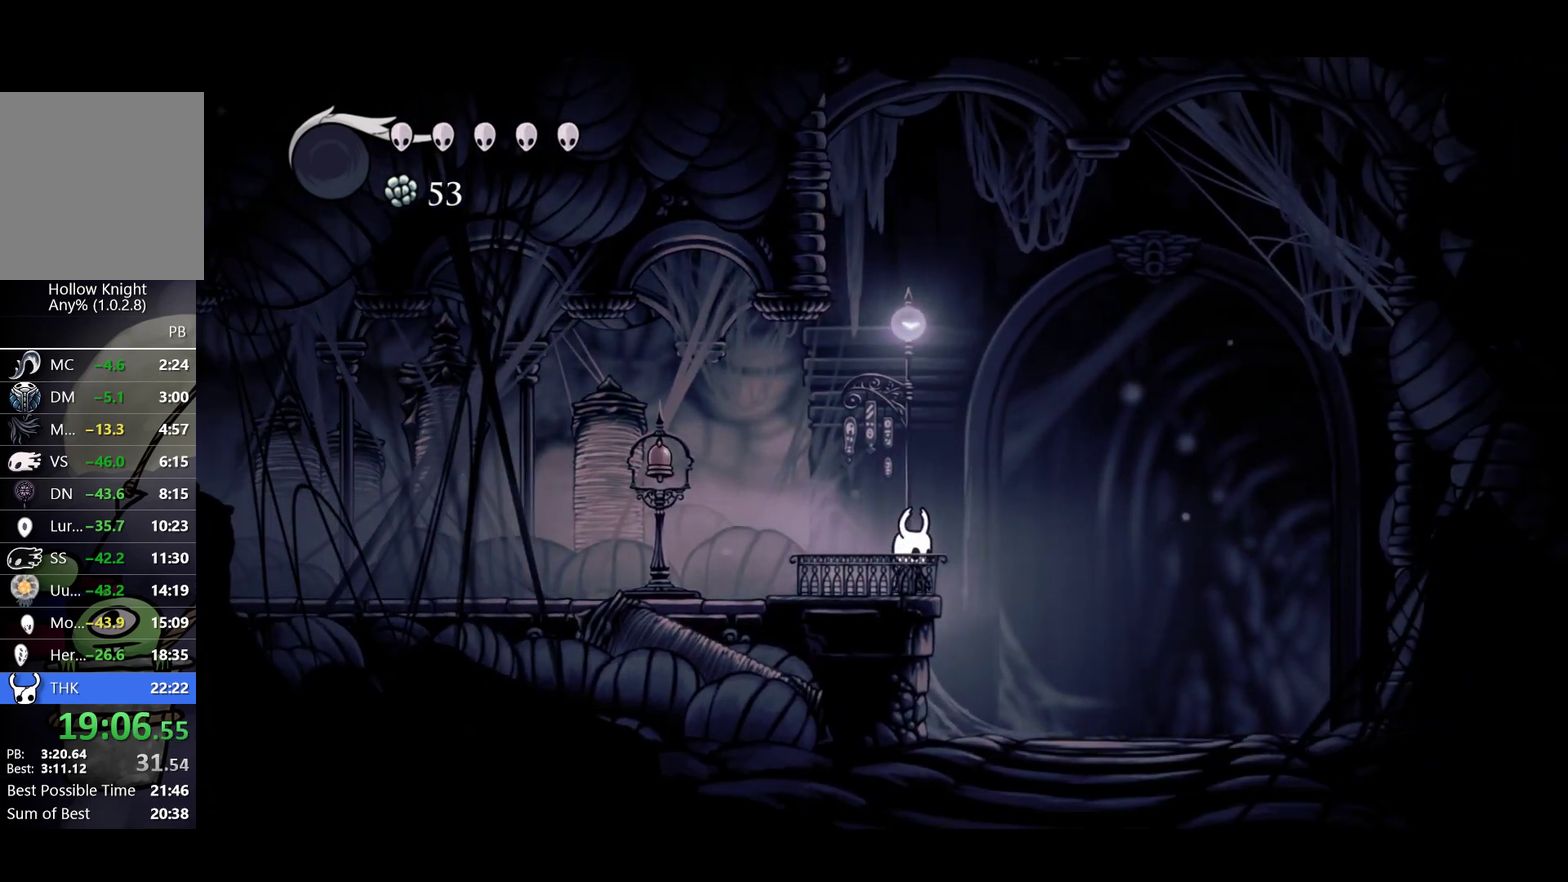
{"buttons": [], "left_stick": "center", "events": []}
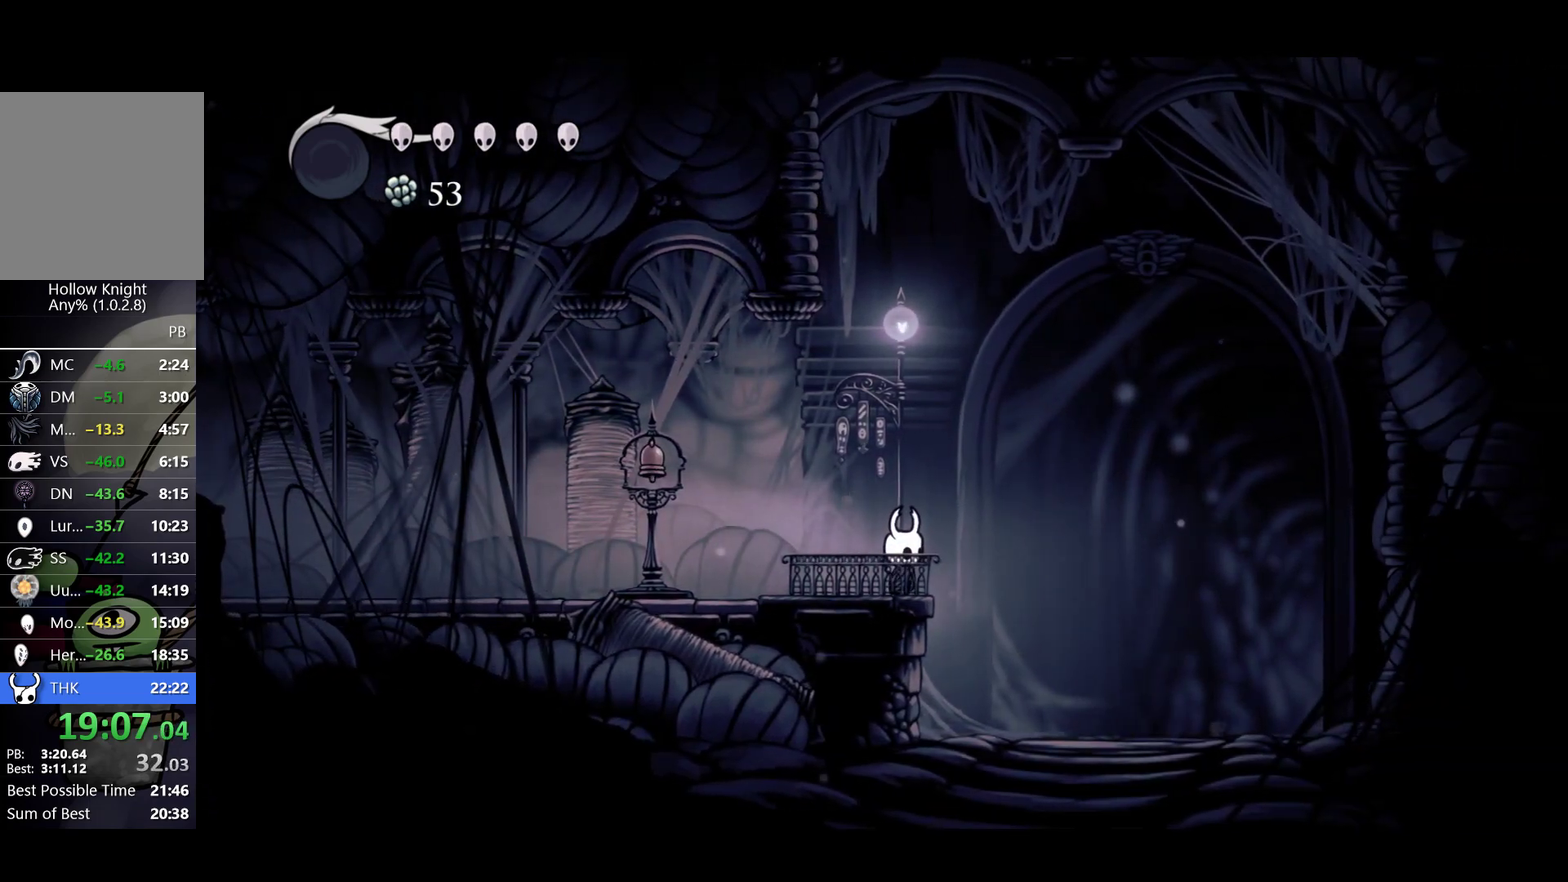
{"buttons": [], "left_stick": "center", "events": []}
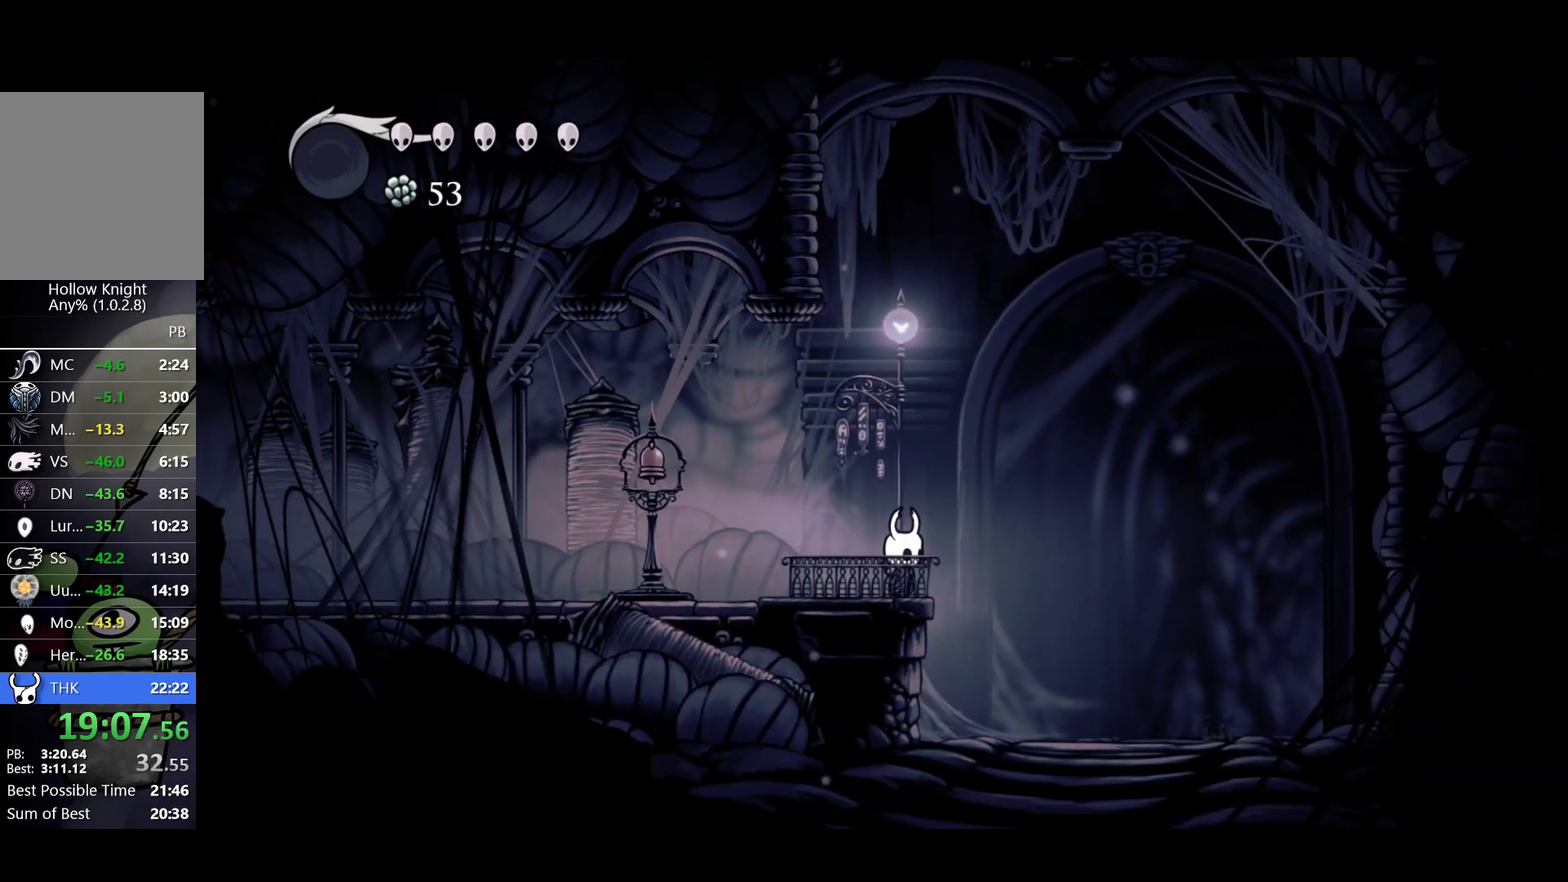
{"buttons": [], "left_stick": "center", "events": []}
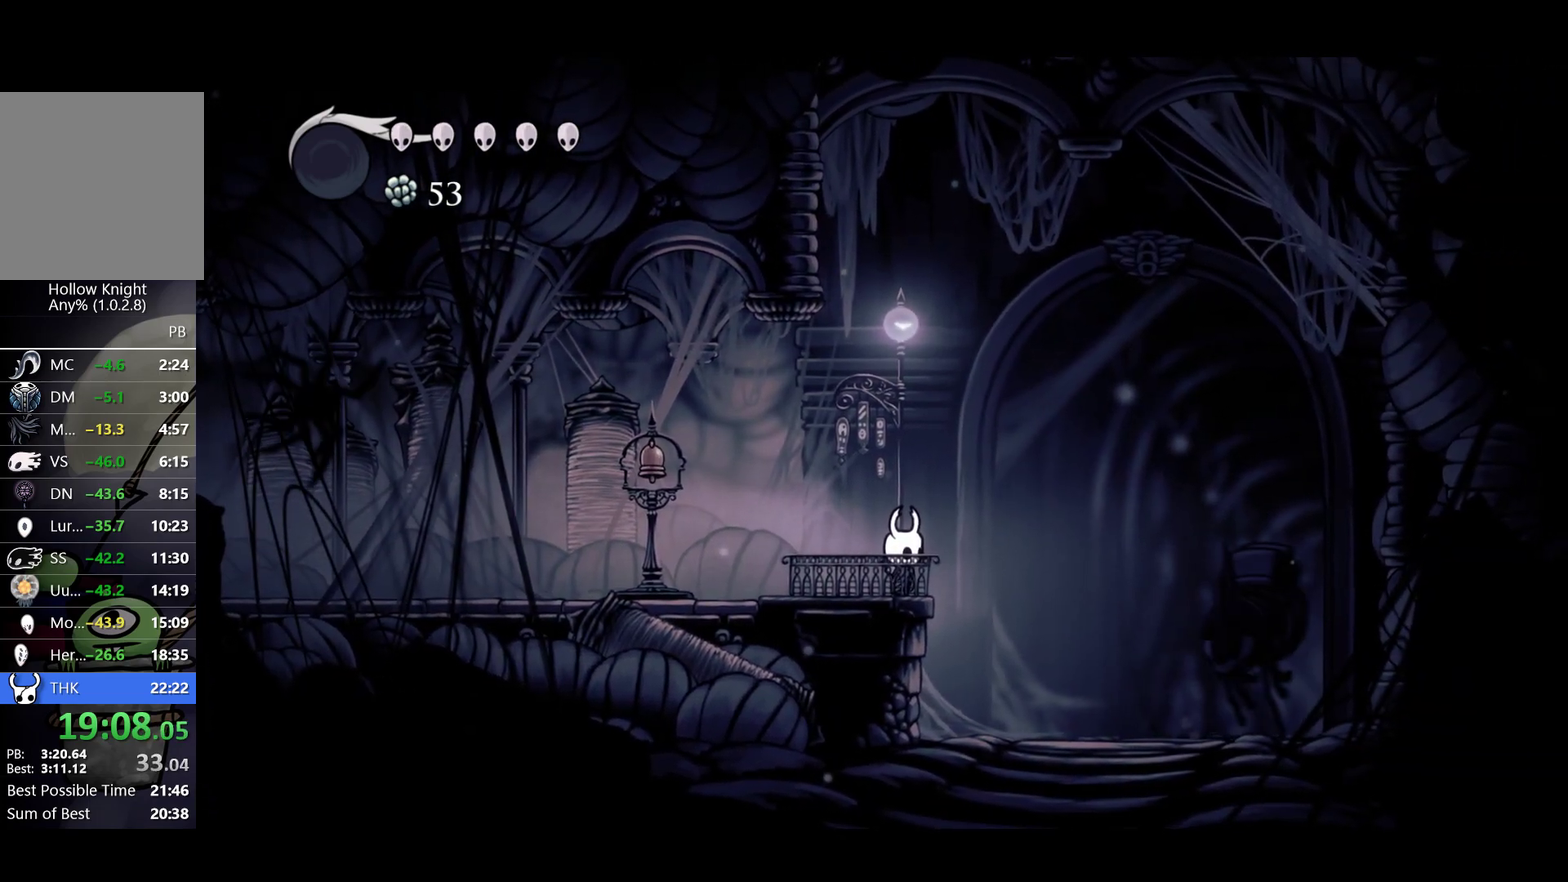
{"buttons": [], "left_stick": "center", "events": []}
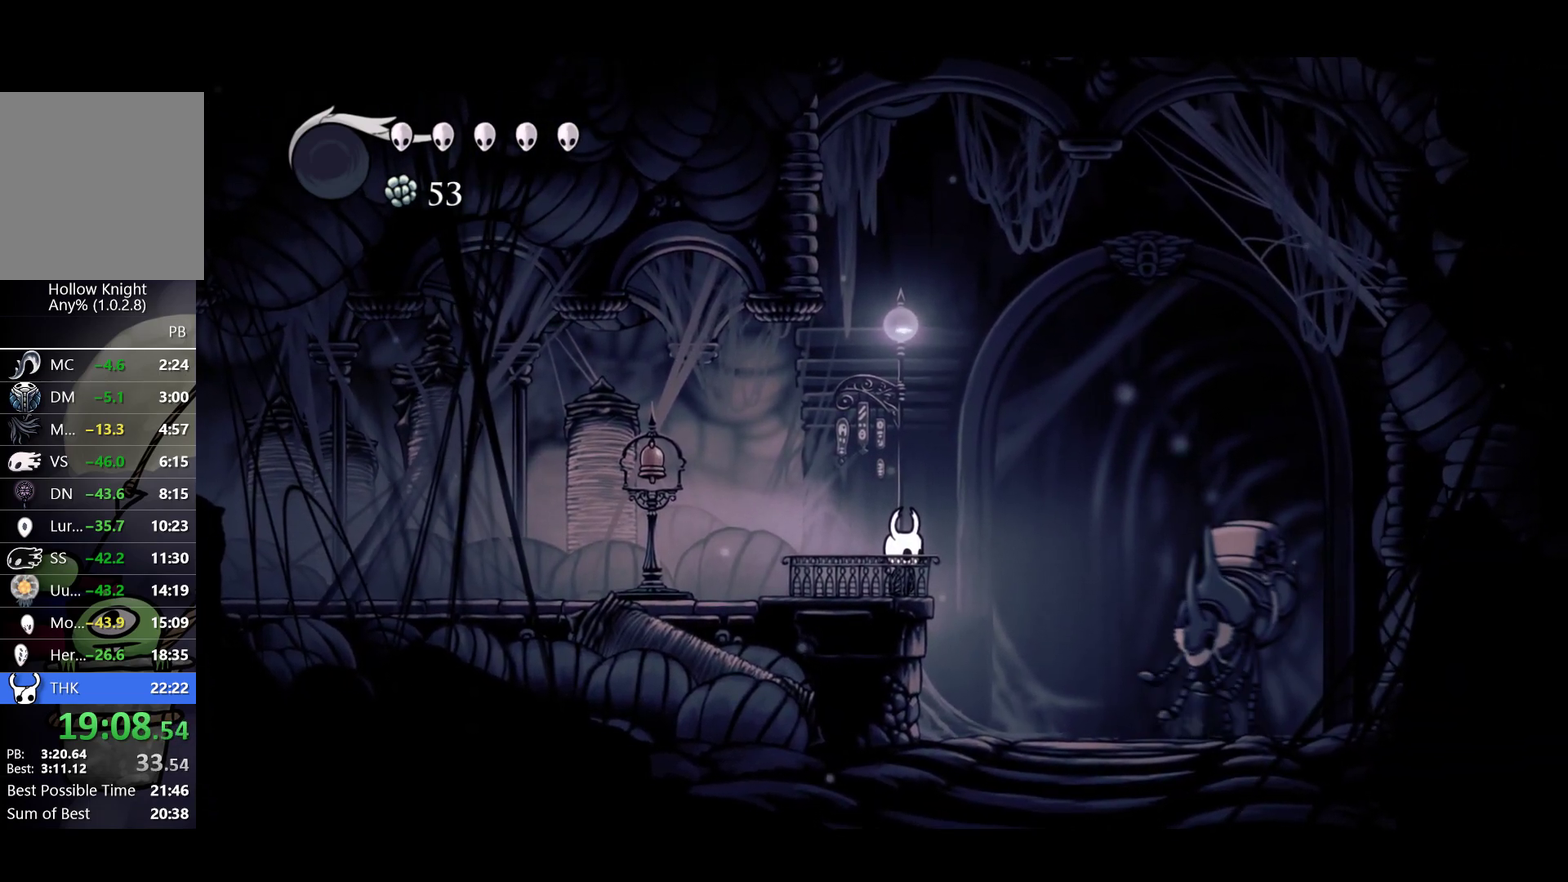
{"buttons": [], "left_stick": "center", "events": []}